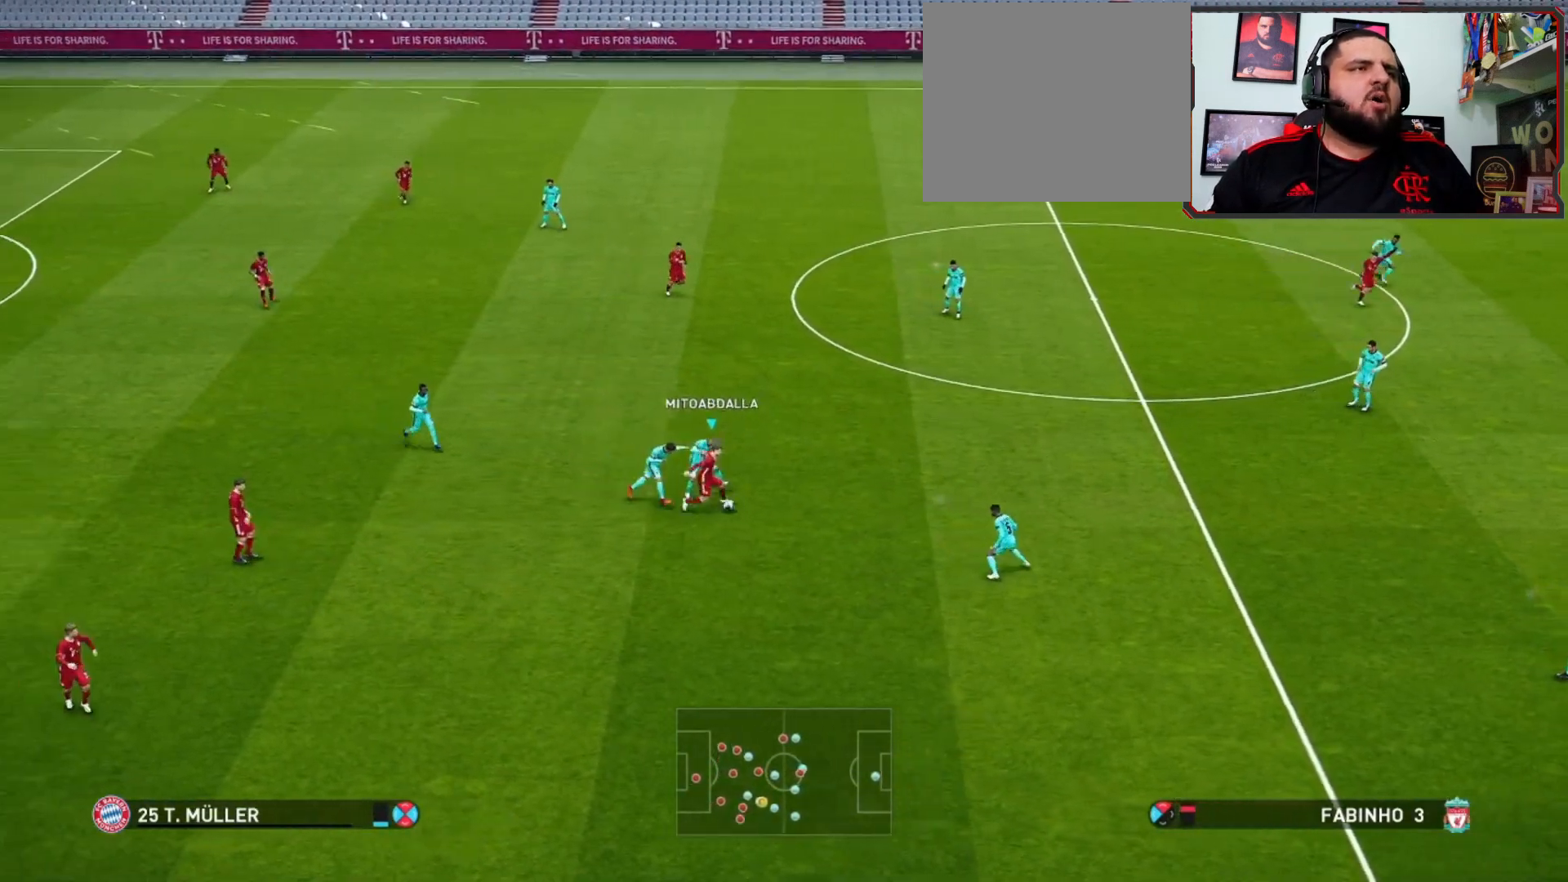
Gameplay with a controller (PlayStation layout); each line is a JSON object with the inputs held at the frame after it. "events" lists button and stick changes between this image and that frame as [ms after this image, input, new state], when the widget could be followed in between.
{"buttons": [], "left_stick": "down-left", "right_stick": "center", "events": [[100, "left_stick", "center"], [233, "left_stick", "down-right"], [300, "left_stick", "down"], [500, "left_stick", "down-left"]]}
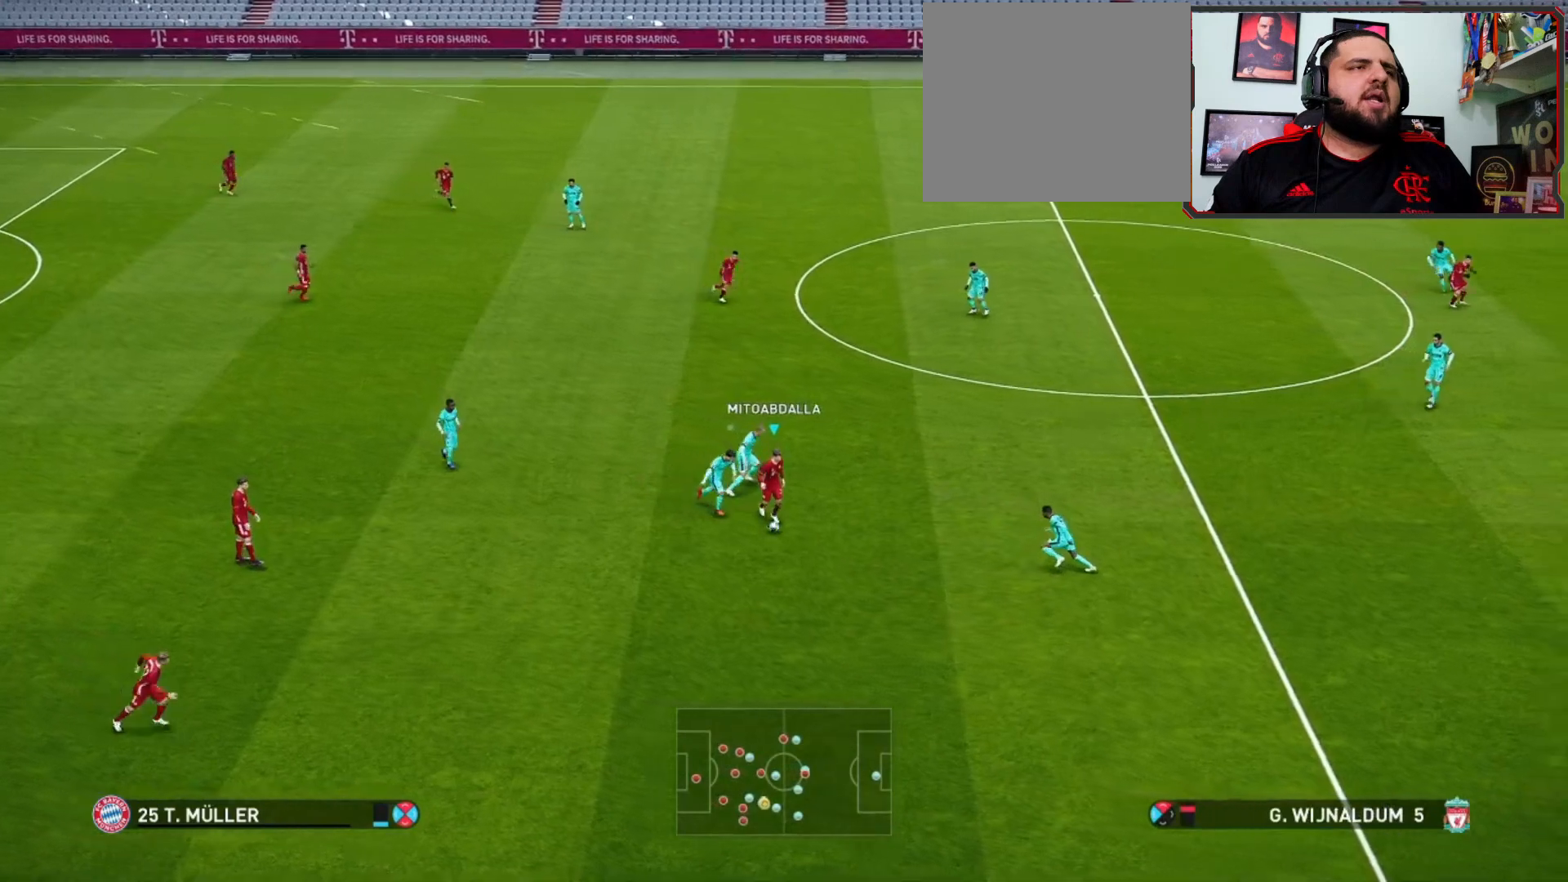
{"buttons": [], "left_stick": "down-left", "right_stick": "center", "events": []}
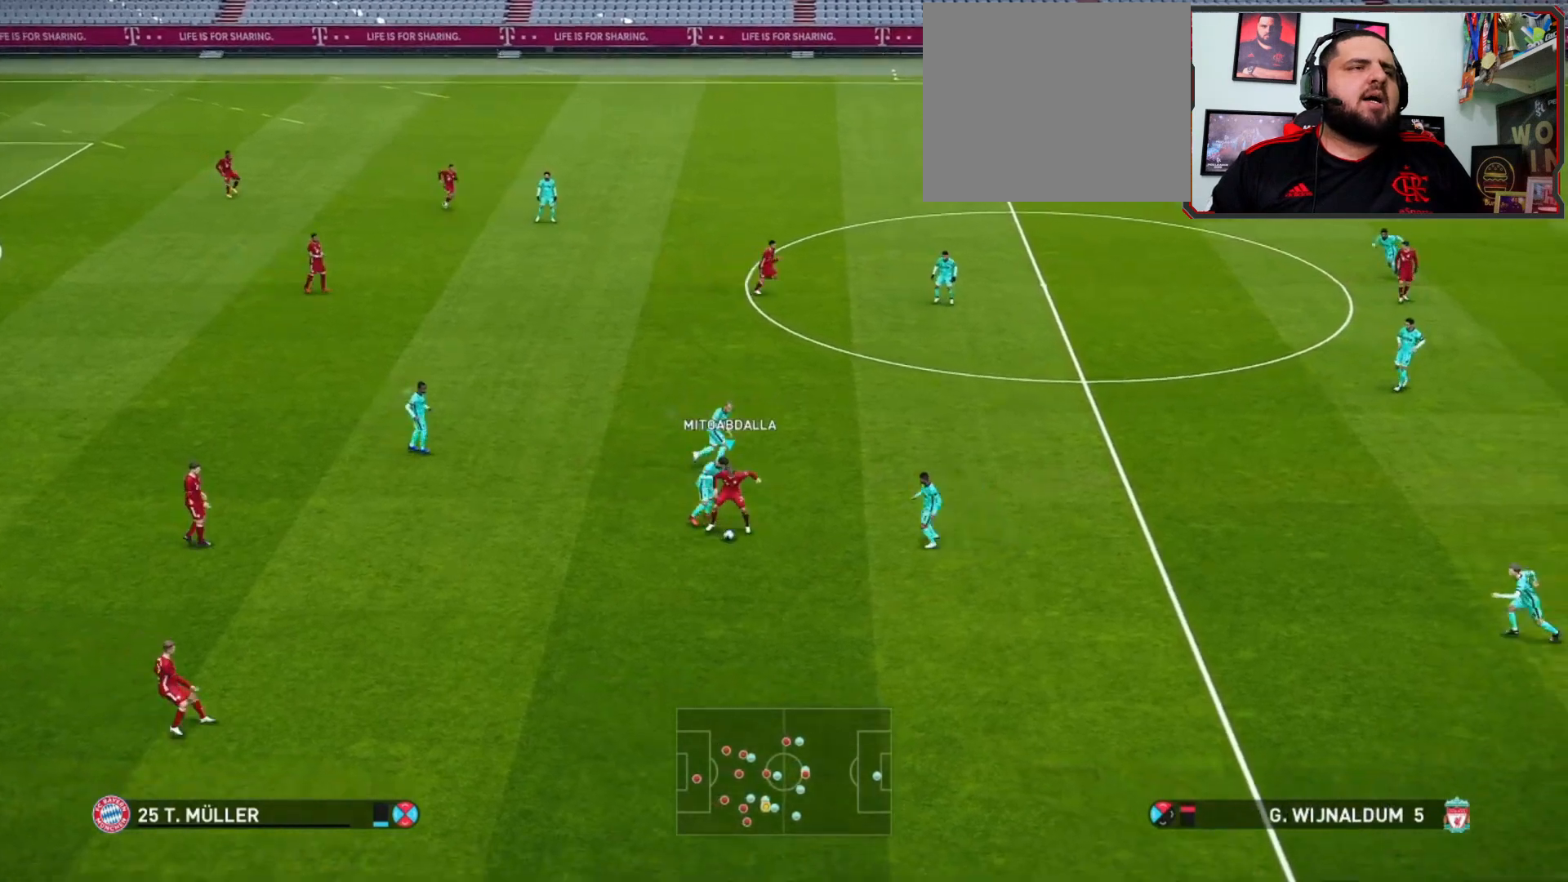
{"buttons": [], "left_stick": "down", "right_stick": "center", "events": [[133, "left_stick", "down"]]}
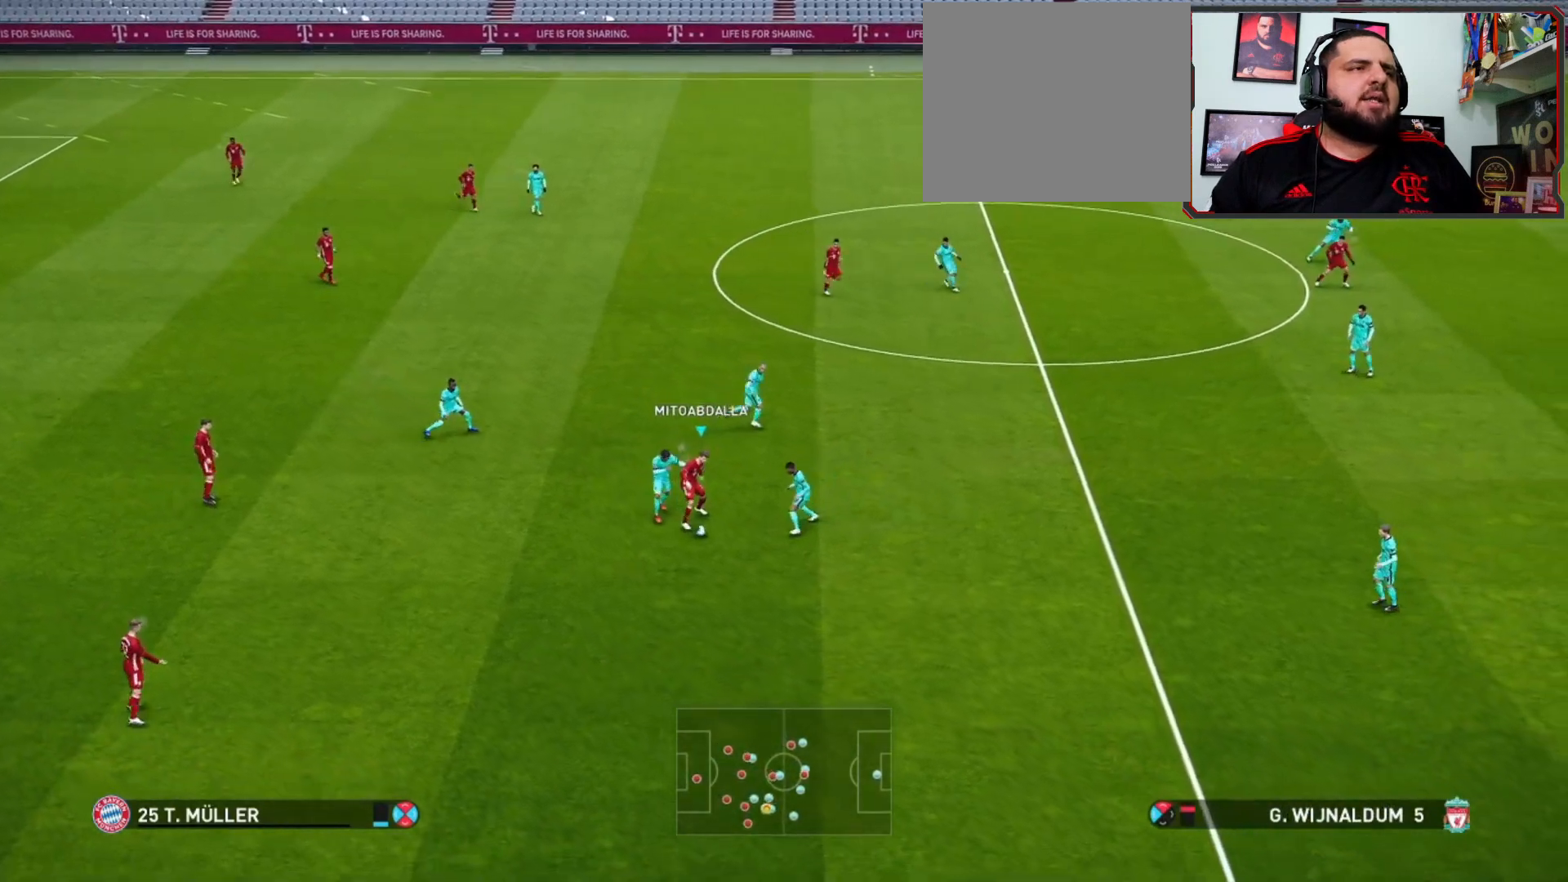
{"buttons": [], "left_stick": "down-left", "right_stick": "center", "events": [[100, "left_stick", "down-right"], [367, "left_stick", "down-left"]]}
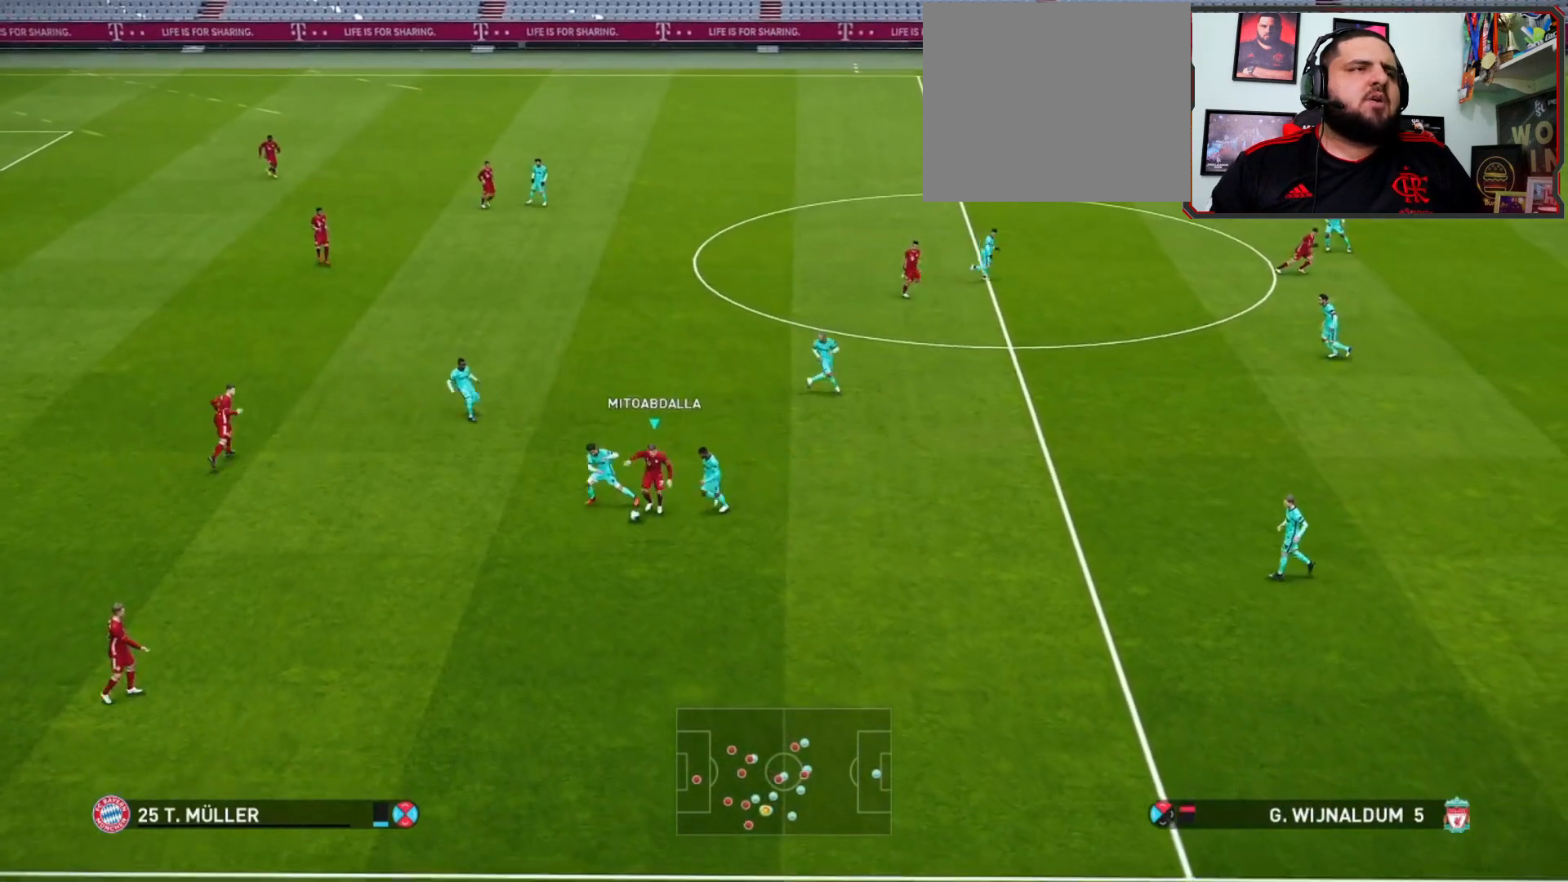
{"buttons": [], "left_stick": "down-right", "right_stick": "center", "events": [[133, "left_stick", "down-right"]]}
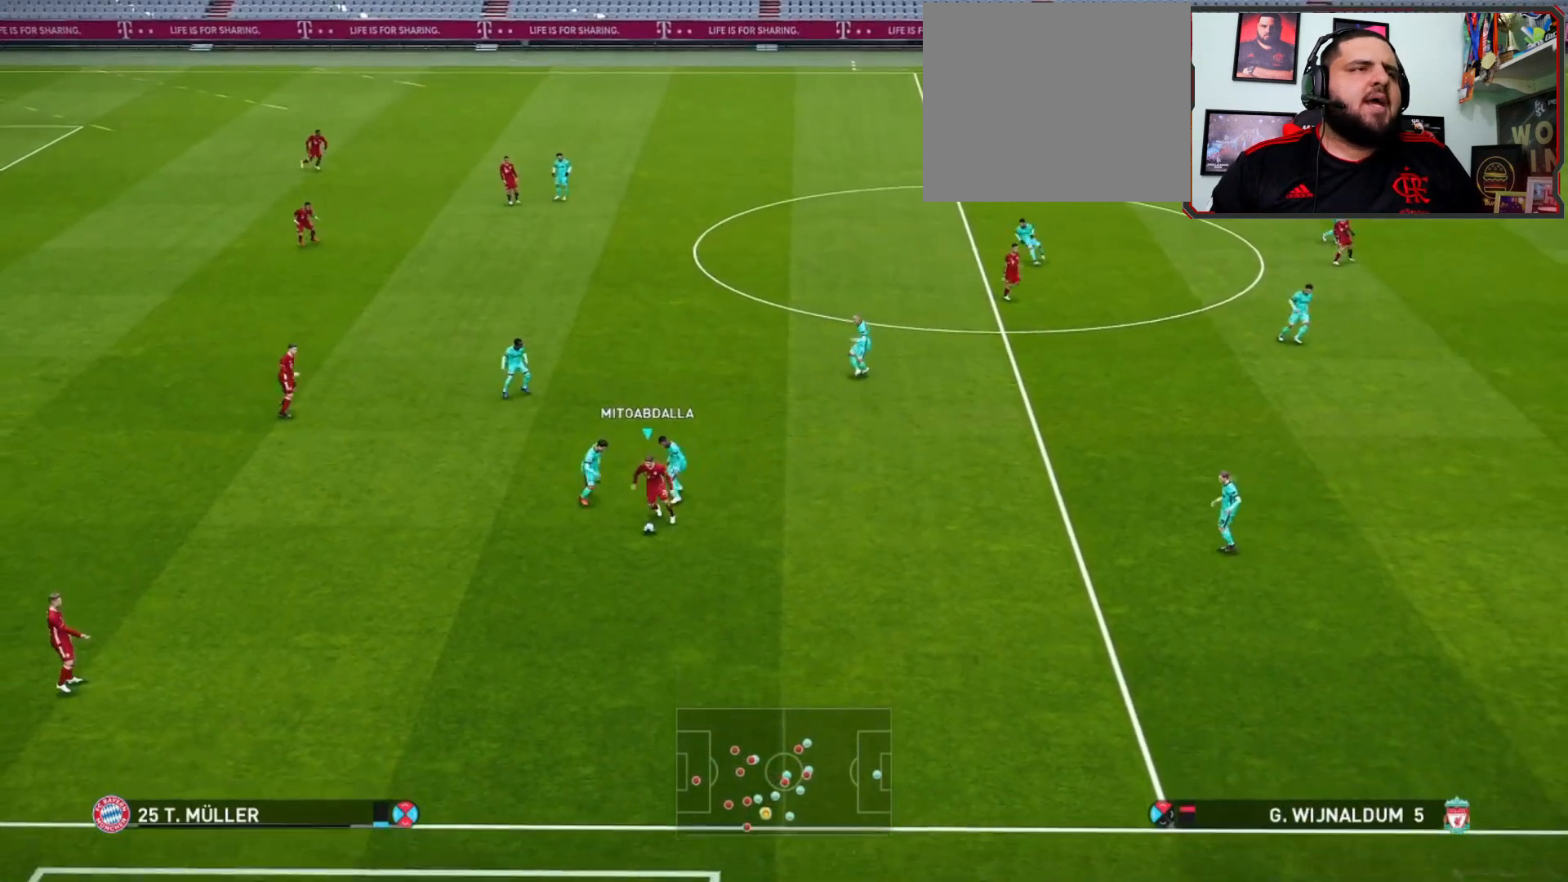
{"buttons": [], "left_stick": "down-left", "right_stick": "center", "events": [[200, "left_stick", "center"], [300, "left_stick", "down-right"], [500, "left_stick", "down-left"]]}
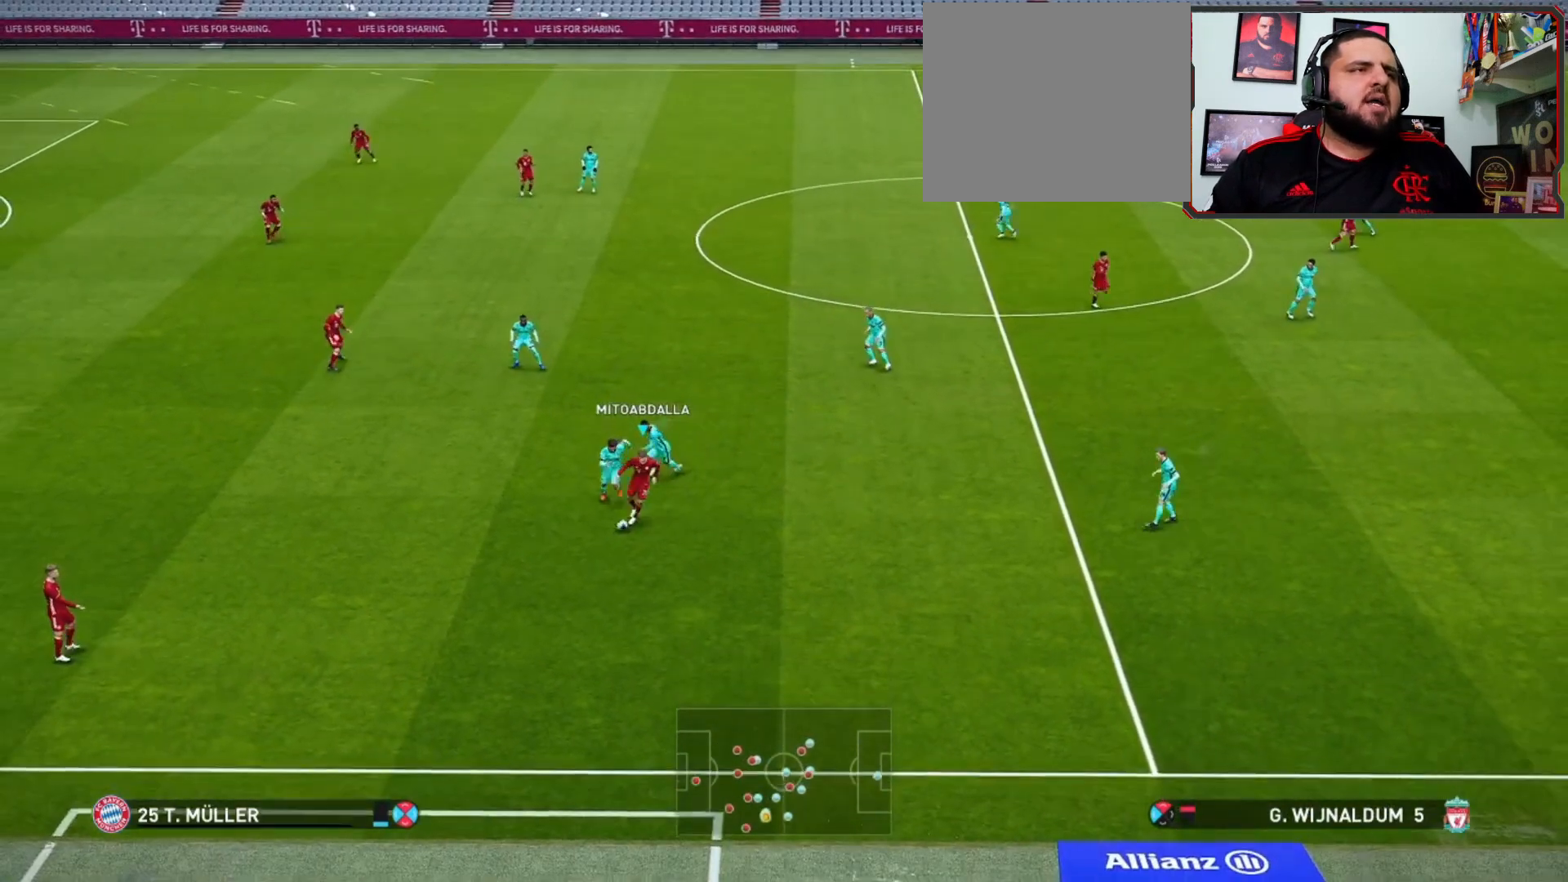
{"buttons": [], "left_stick": "down-right", "right_stick": "center", "events": [[367, "left_stick", "down-right"]]}
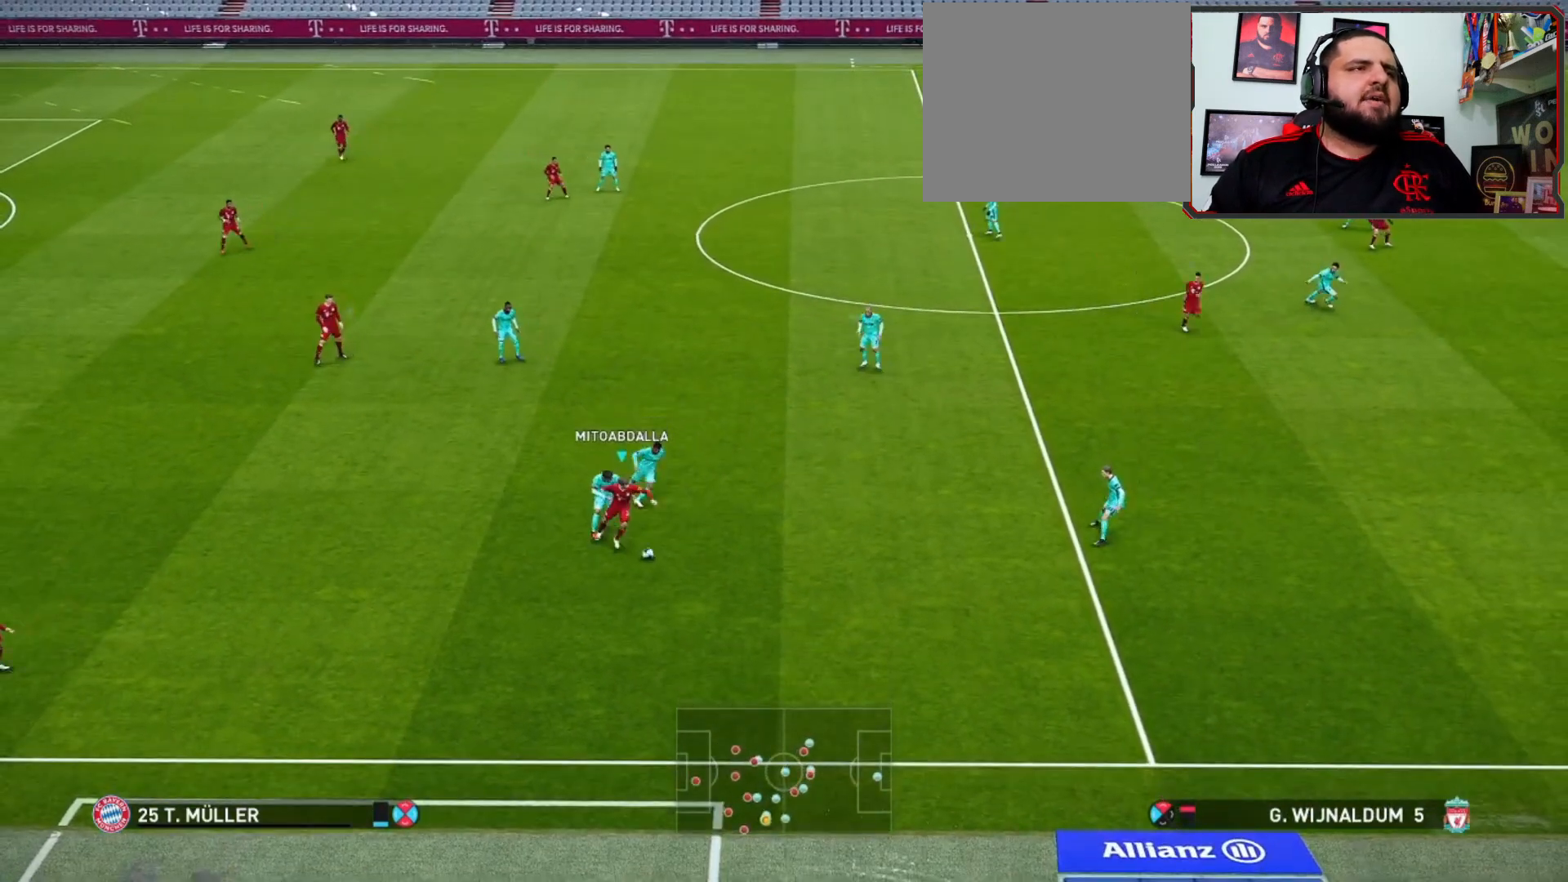
{"buttons": [], "left_stick": "down-left", "right_stick": "center", "events": [[367, "left_stick", "down-left"]]}
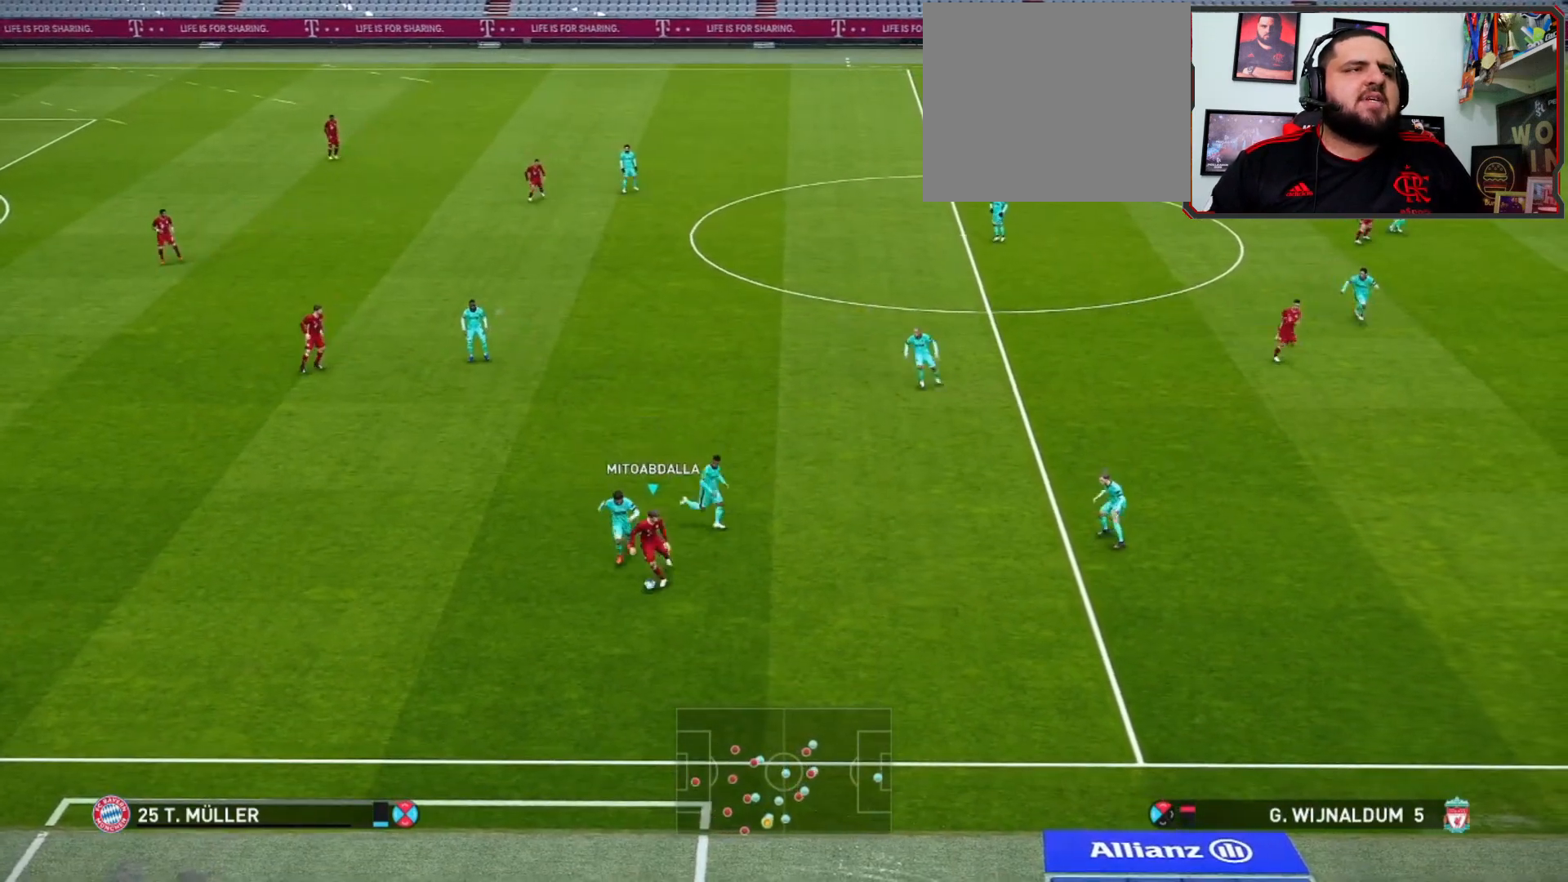
{"buttons": [], "left_stick": "down-left", "right_stick": "center", "events": []}
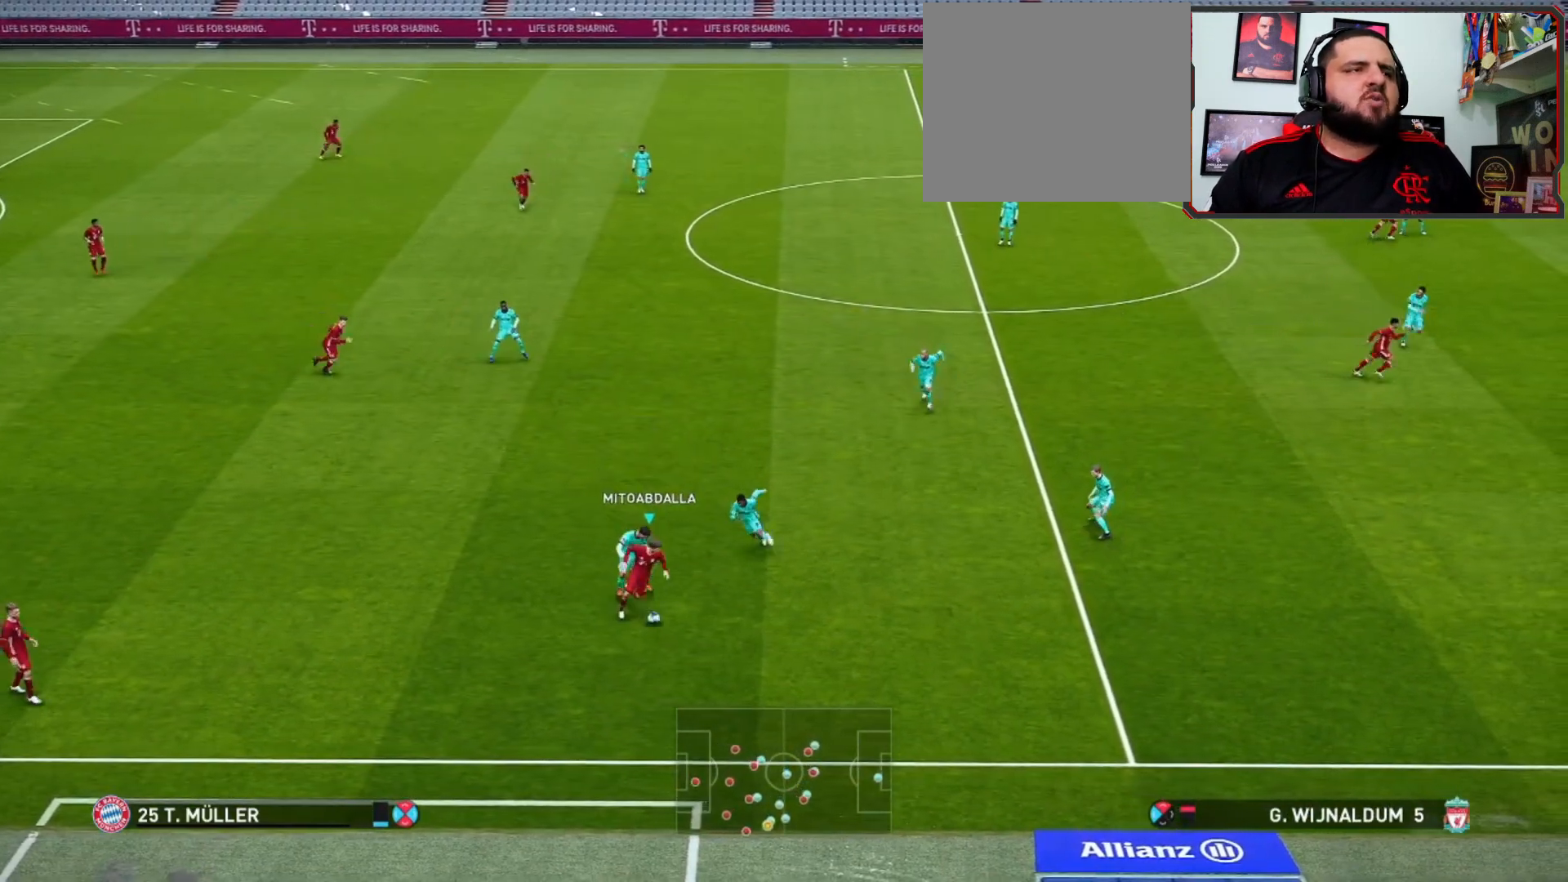
{"buttons": [], "left_stick": "up-left", "right_stick": "center", "events": [[33, "left_stick", "left"], [267, "left_stick", "up-left"]]}
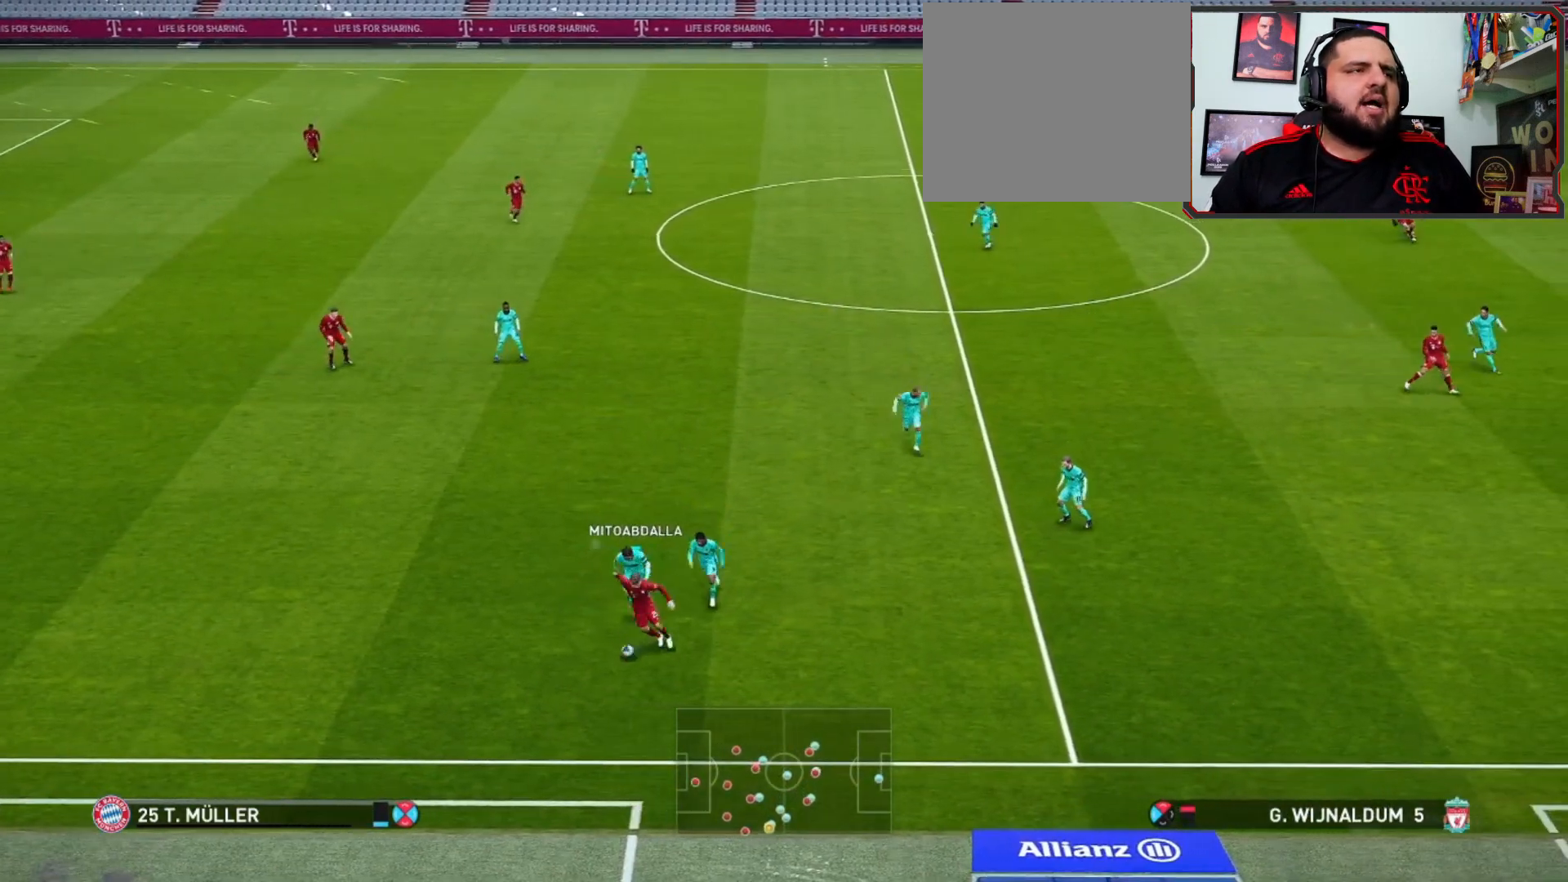
{"buttons": ["R1"], "left_stick": "up-left", "right_stick": "center", "events": [[100, "R1", "down"]]}
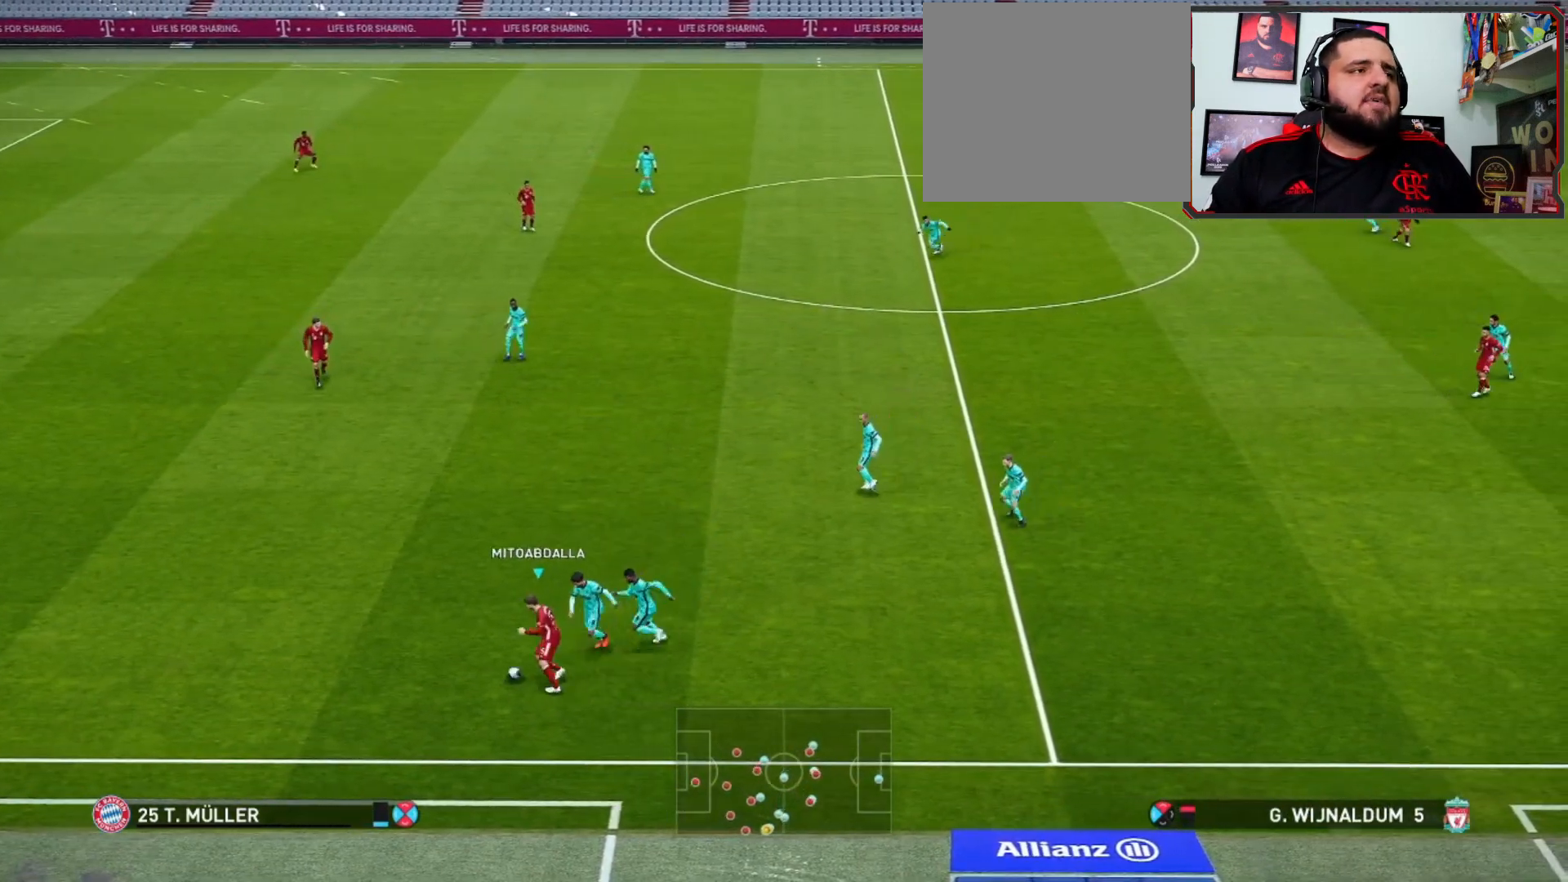
{"buttons": [], "left_stick": "up-left", "right_stick": "center", "events": [[33, "R1", "up"], [200, "left_stick", "left"], [500, "left_stick", "up-left"]]}
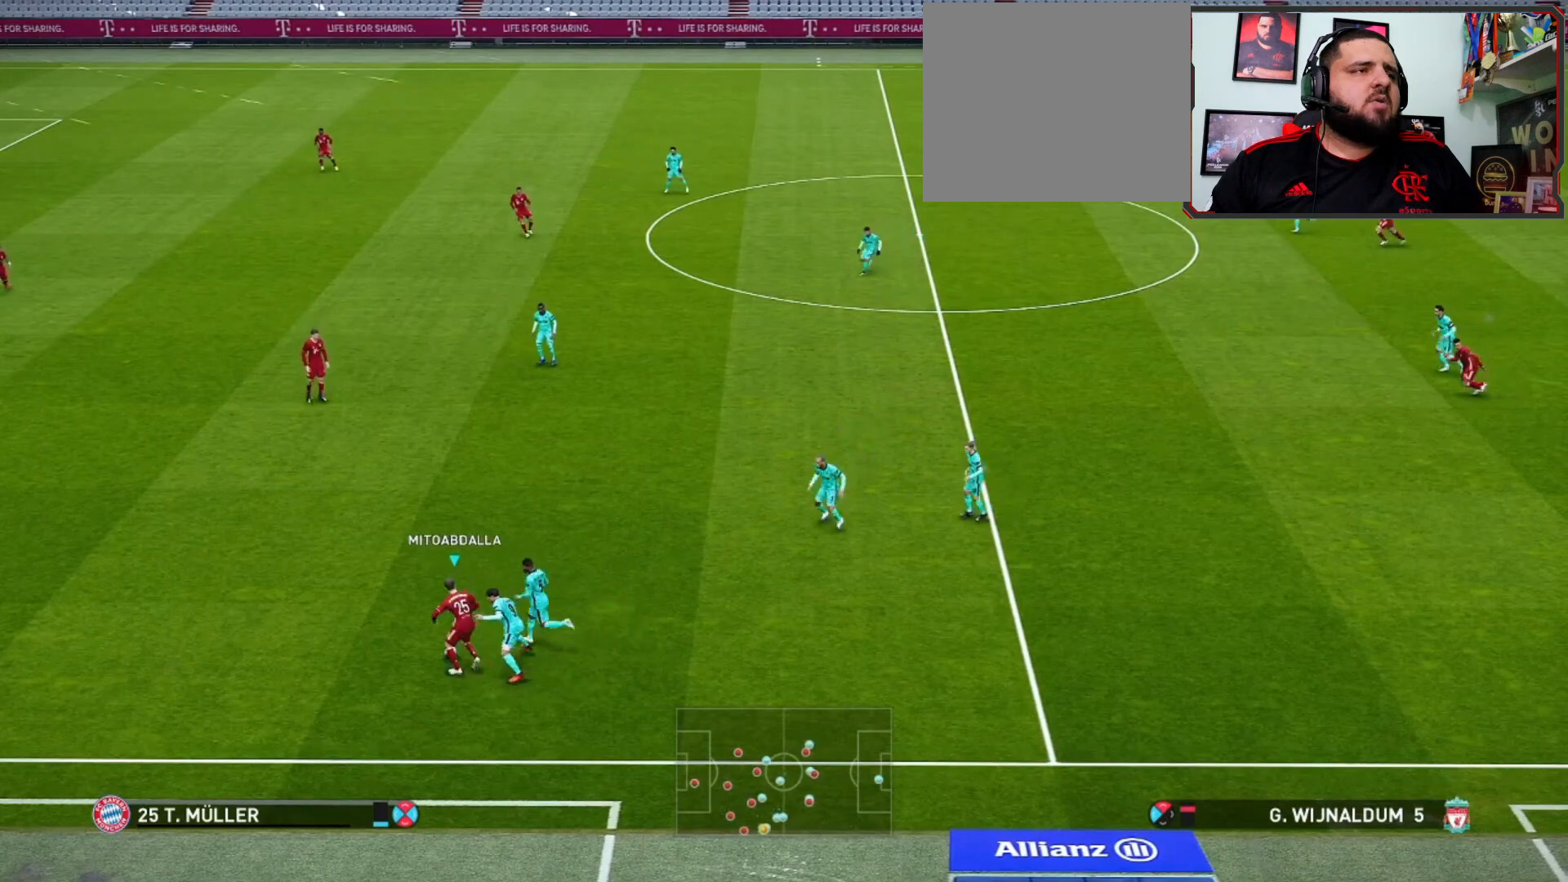
{"buttons": [], "left_stick": "down-left", "right_stick": "center", "events": [[400, "left_stick", "left"], [500, "left_stick", "down-left"]]}
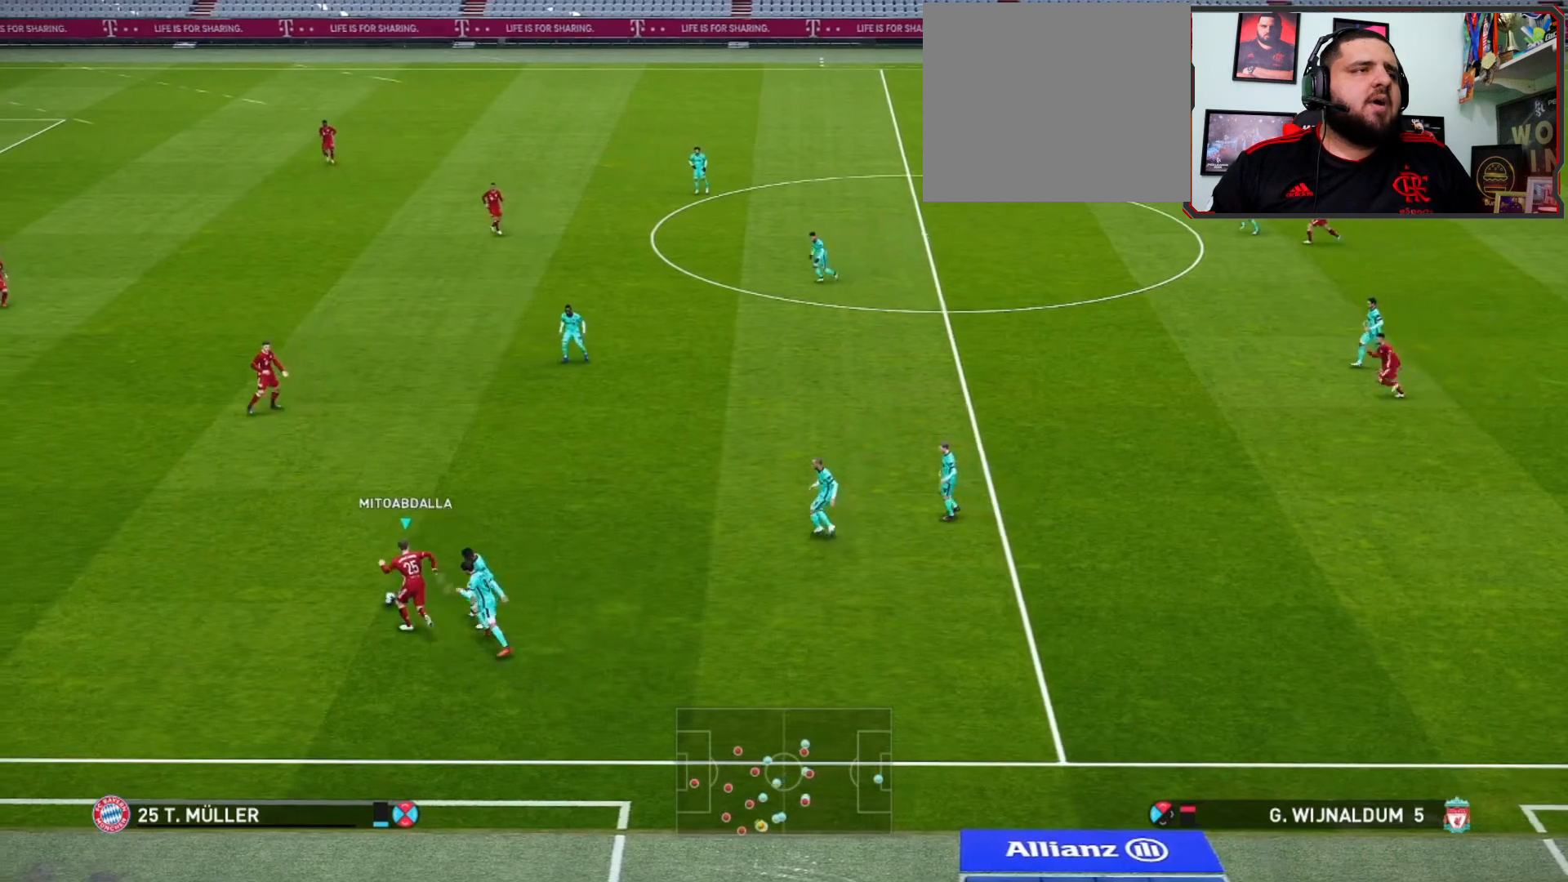
{"buttons": [], "left_stick": "center", "right_stick": "center", "events": [[433, "left_stick", "center"]]}
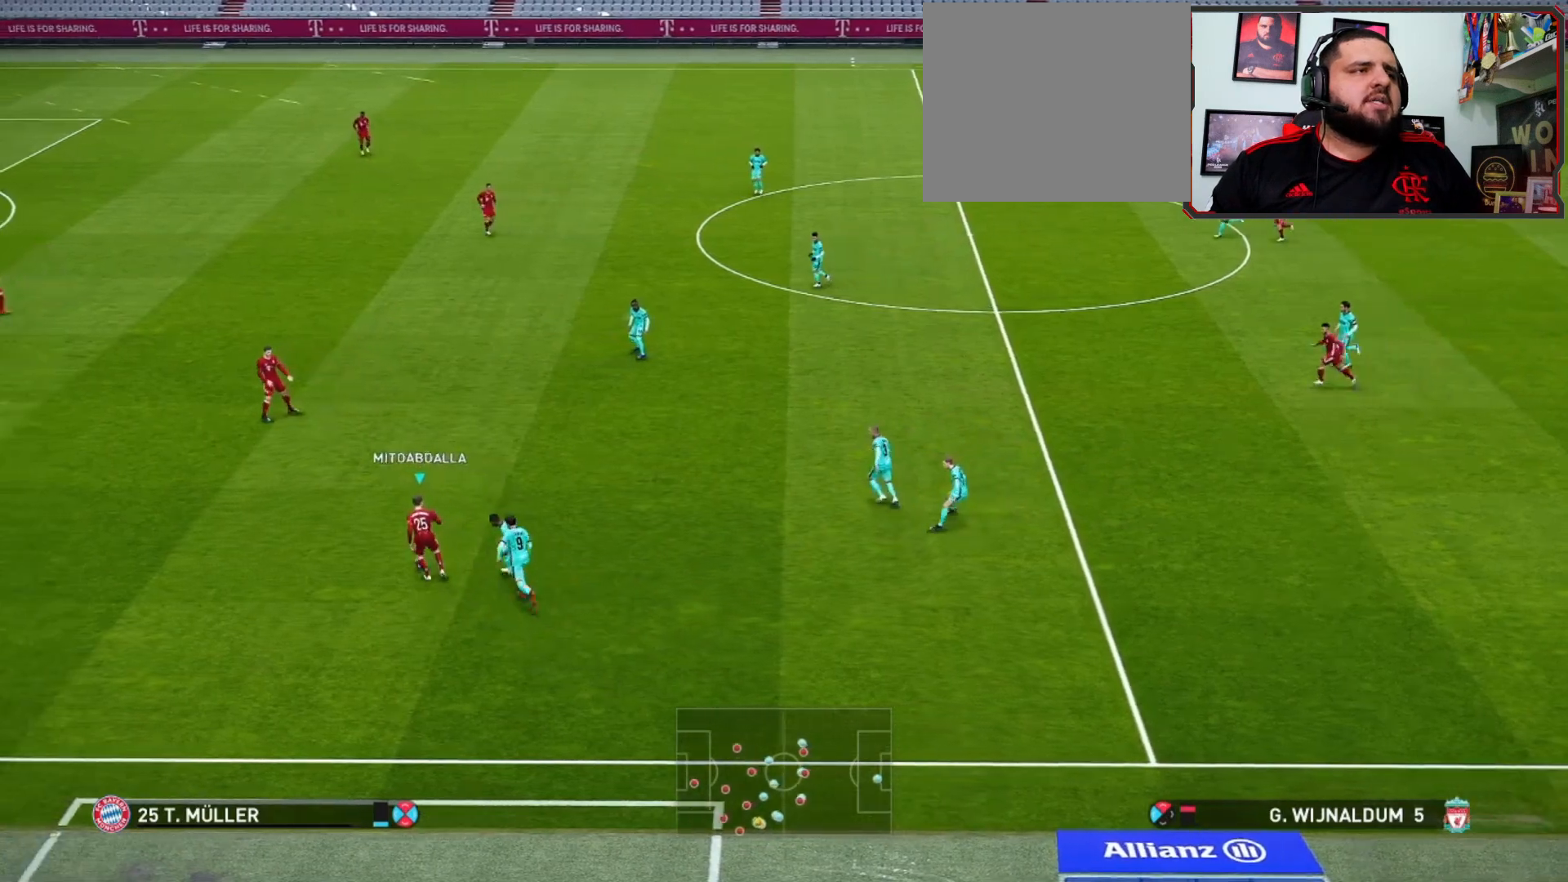
{"buttons": [], "left_stick": "up-left", "right_stick": "center", "events": [[67, "left_stick", "left"], [133, "left_stick", "up-left"]]}
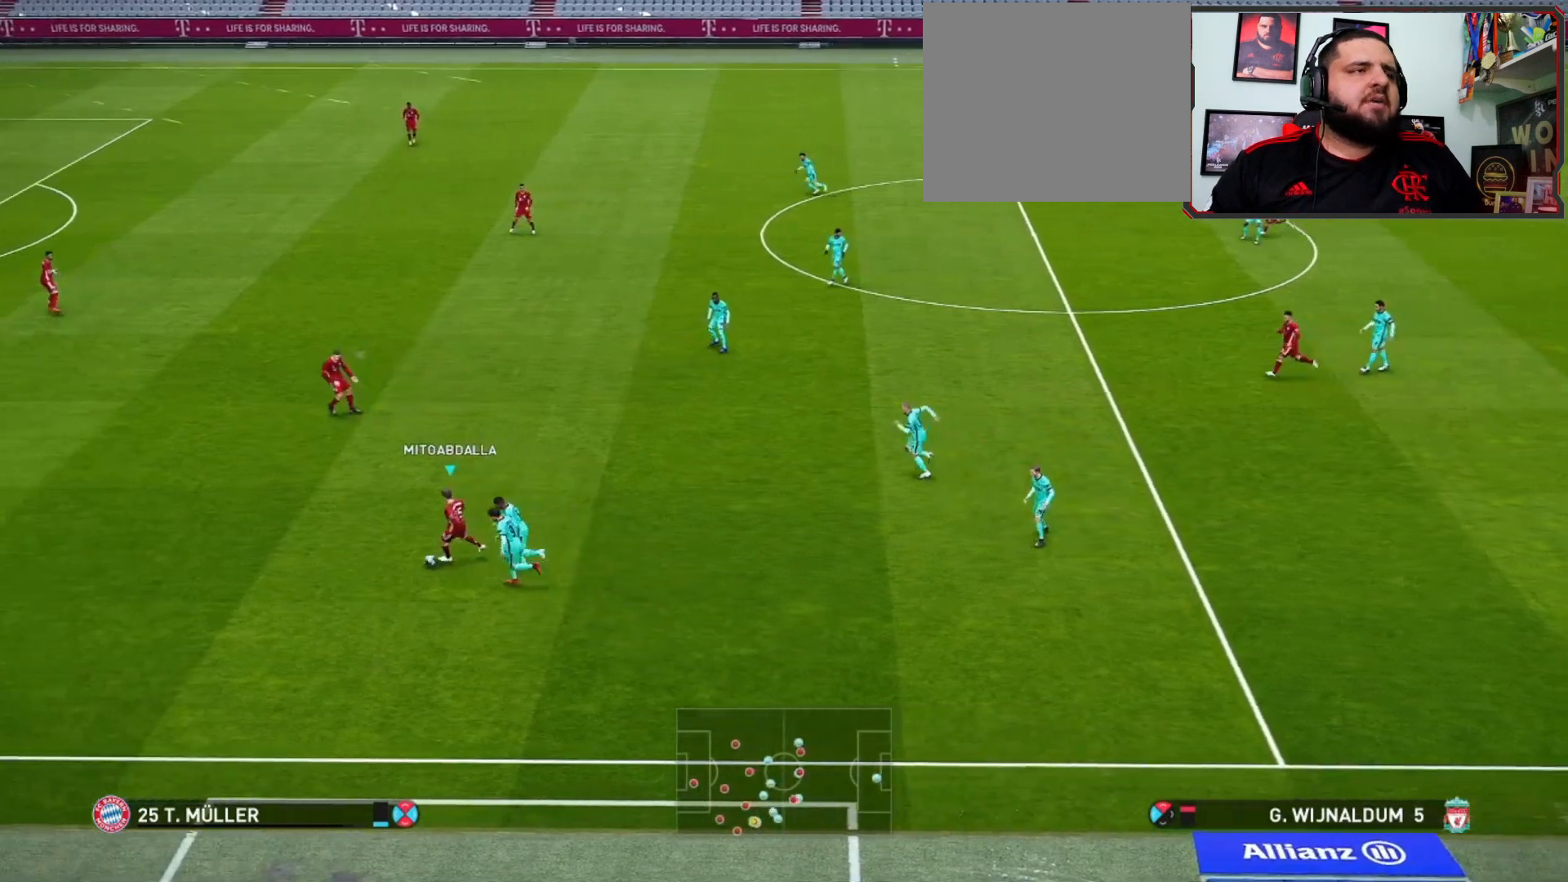
{"buttons": [], "left_stick": "up", "right_stick": "center", "events": [[333, "left_stick", "up"]]}
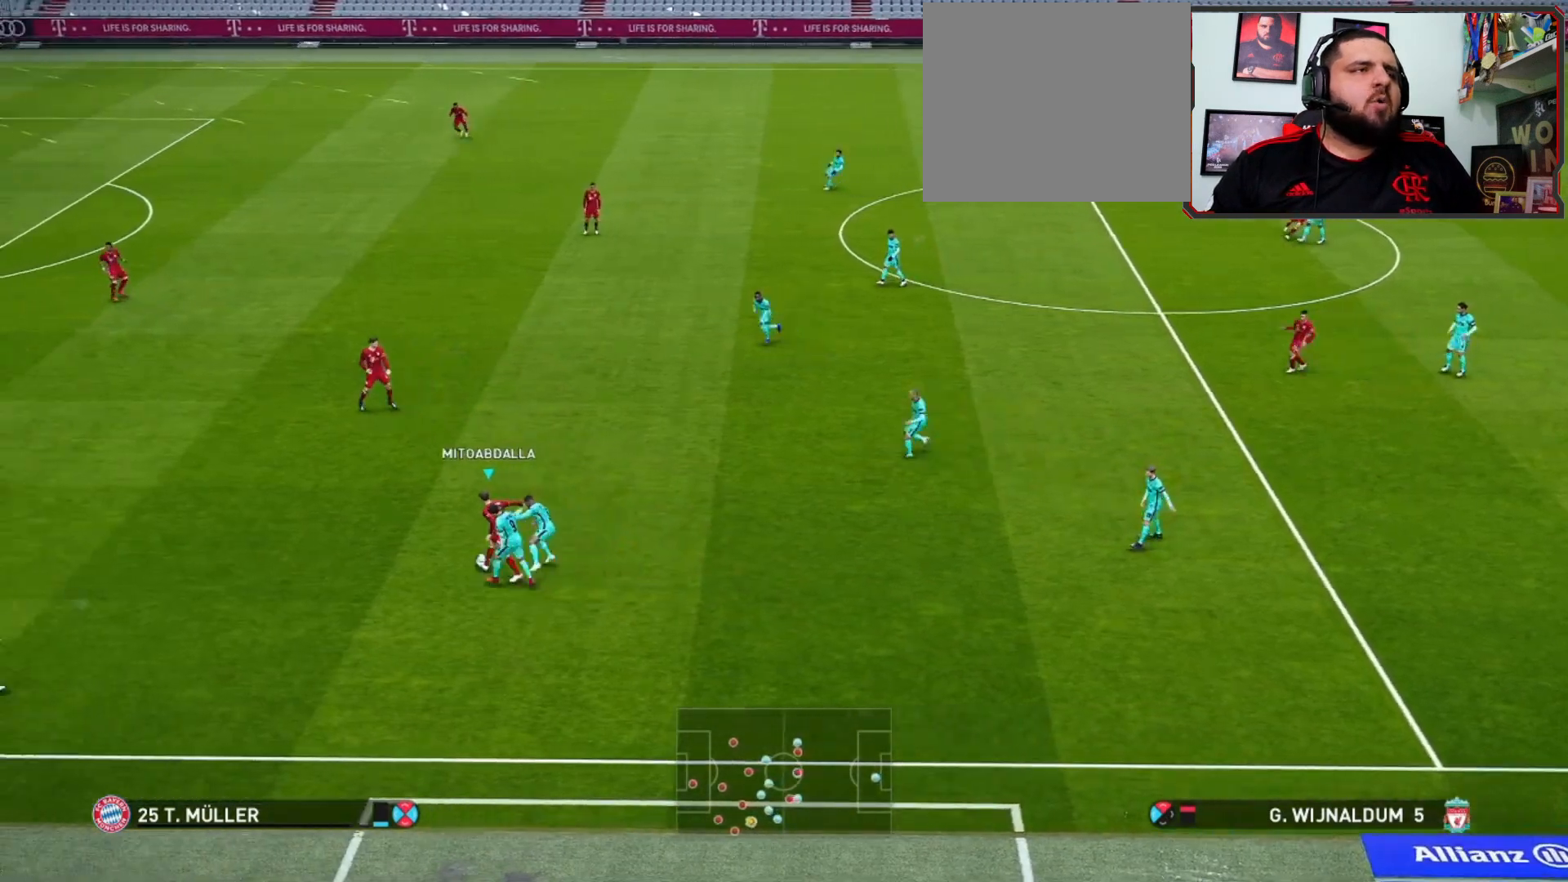
{"buttons": [], "left_stick": "up-left", "right_stick": "center", "events": [[133, "left_stick", "up-left"]]}
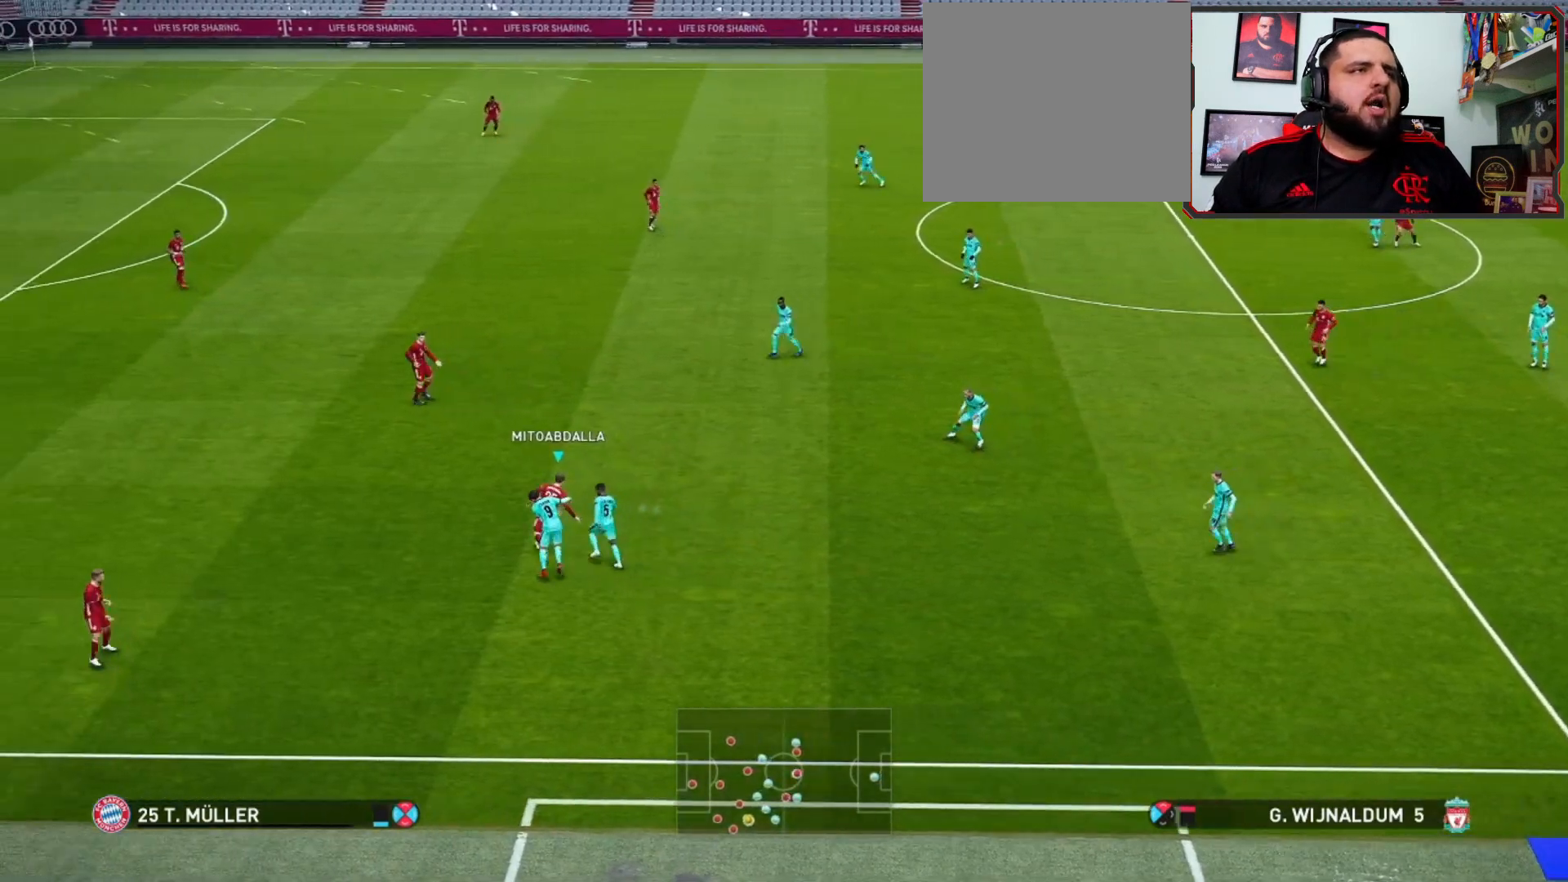
{"buttons": [], "left_stick": "up", "right_stick": "center", "events": [[233, "left_stick", "up"]]}
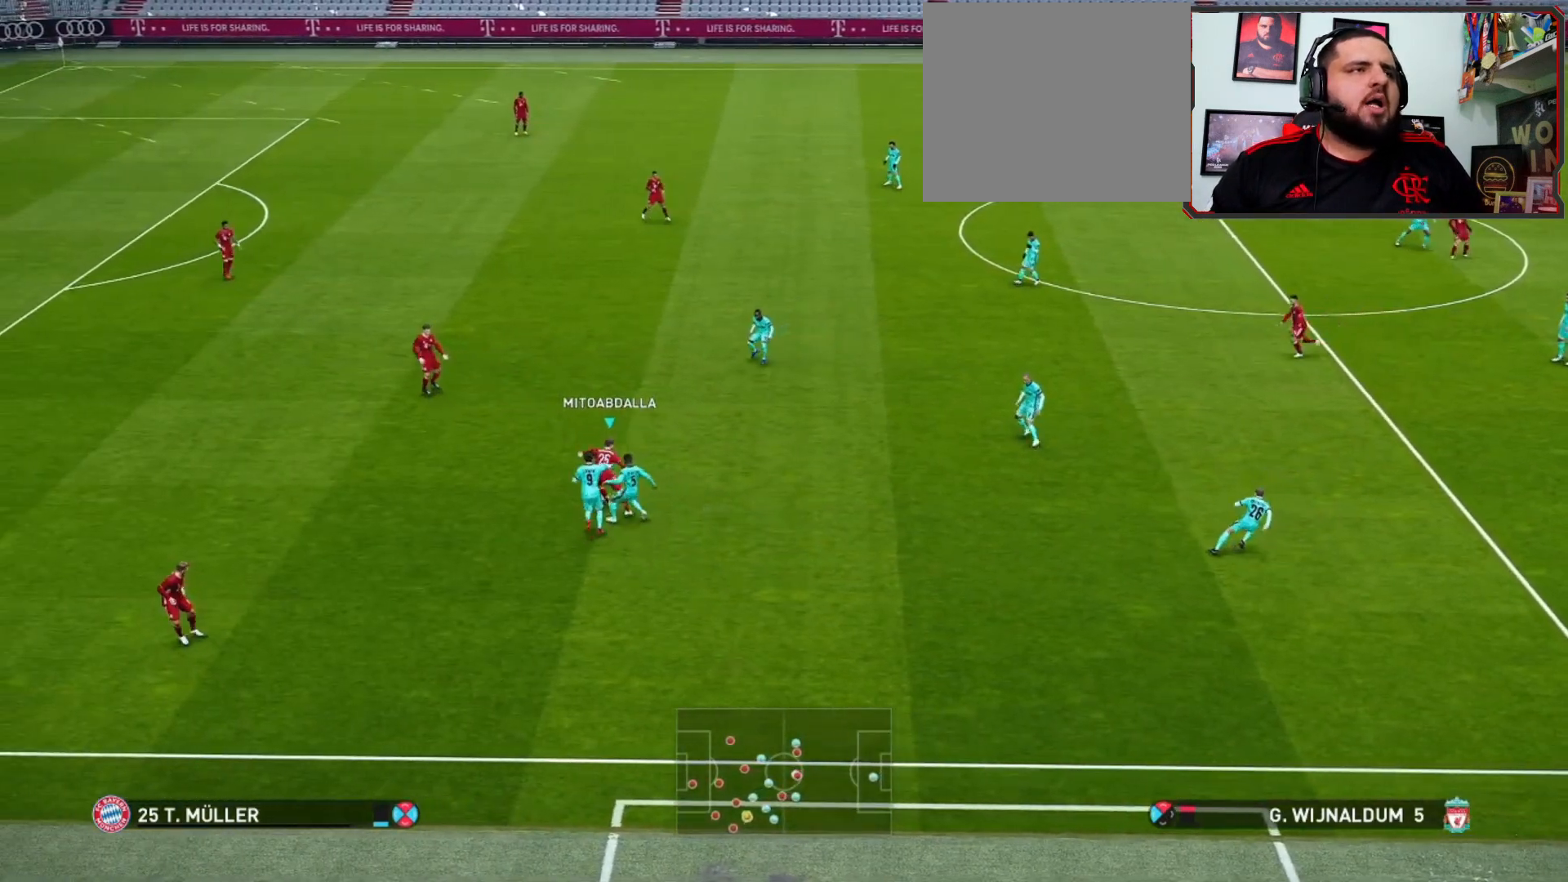
{"buttons": [], "left_stick": "up", "right_stick": "center", "events": [[33, "left_stick", "up-left"], [467, "left_stick", "up"]]}
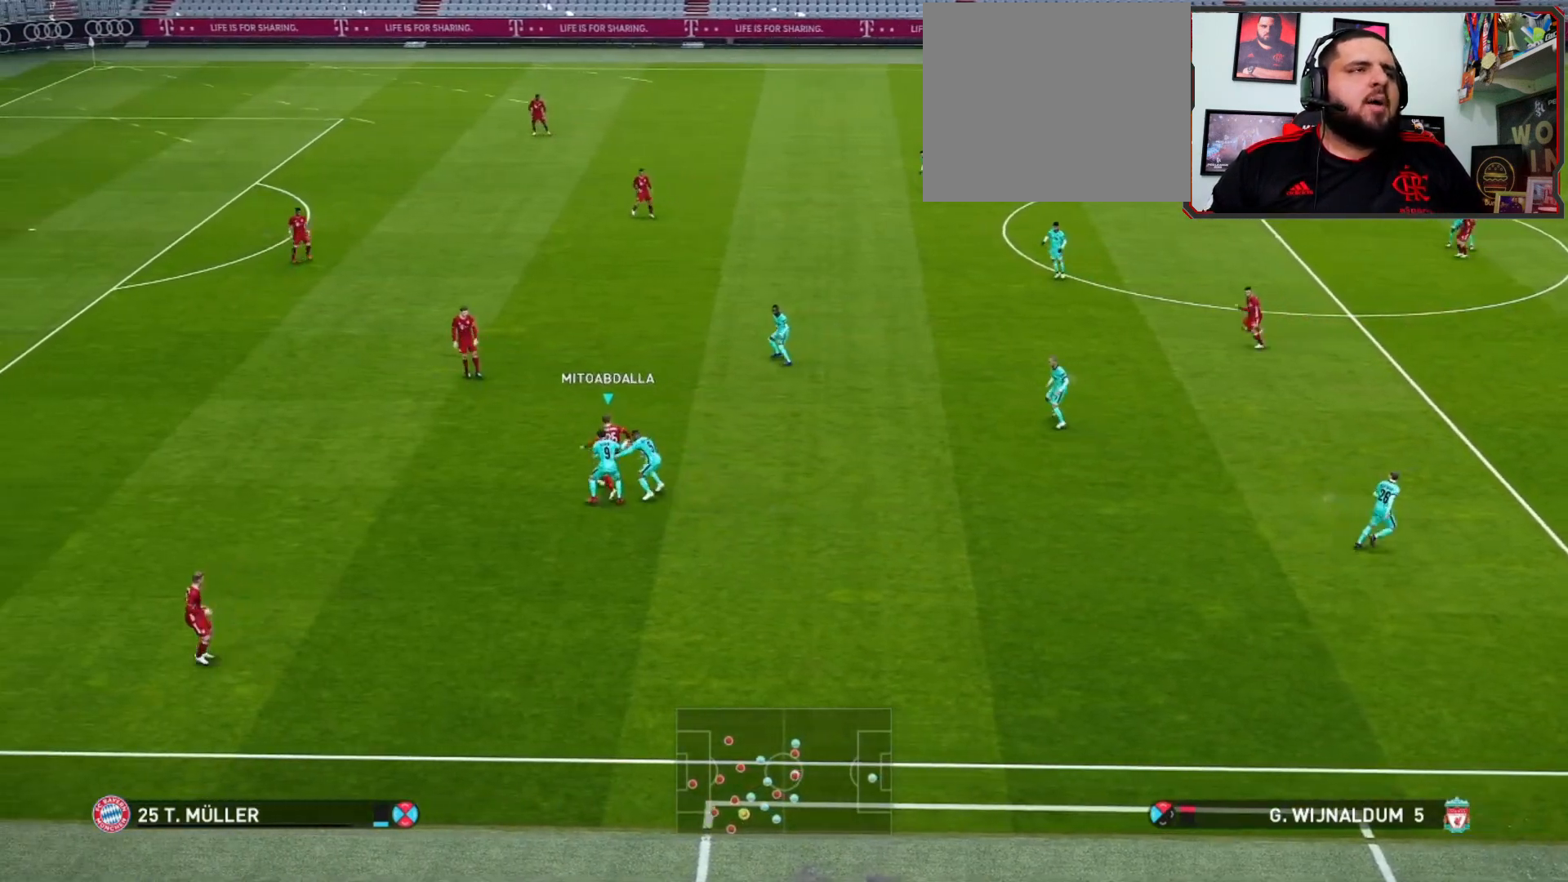
{"buttons": [], "left_stick": "up-right", "right_stick": "center", "events": [[33, "left_stick", "up-right"]]}
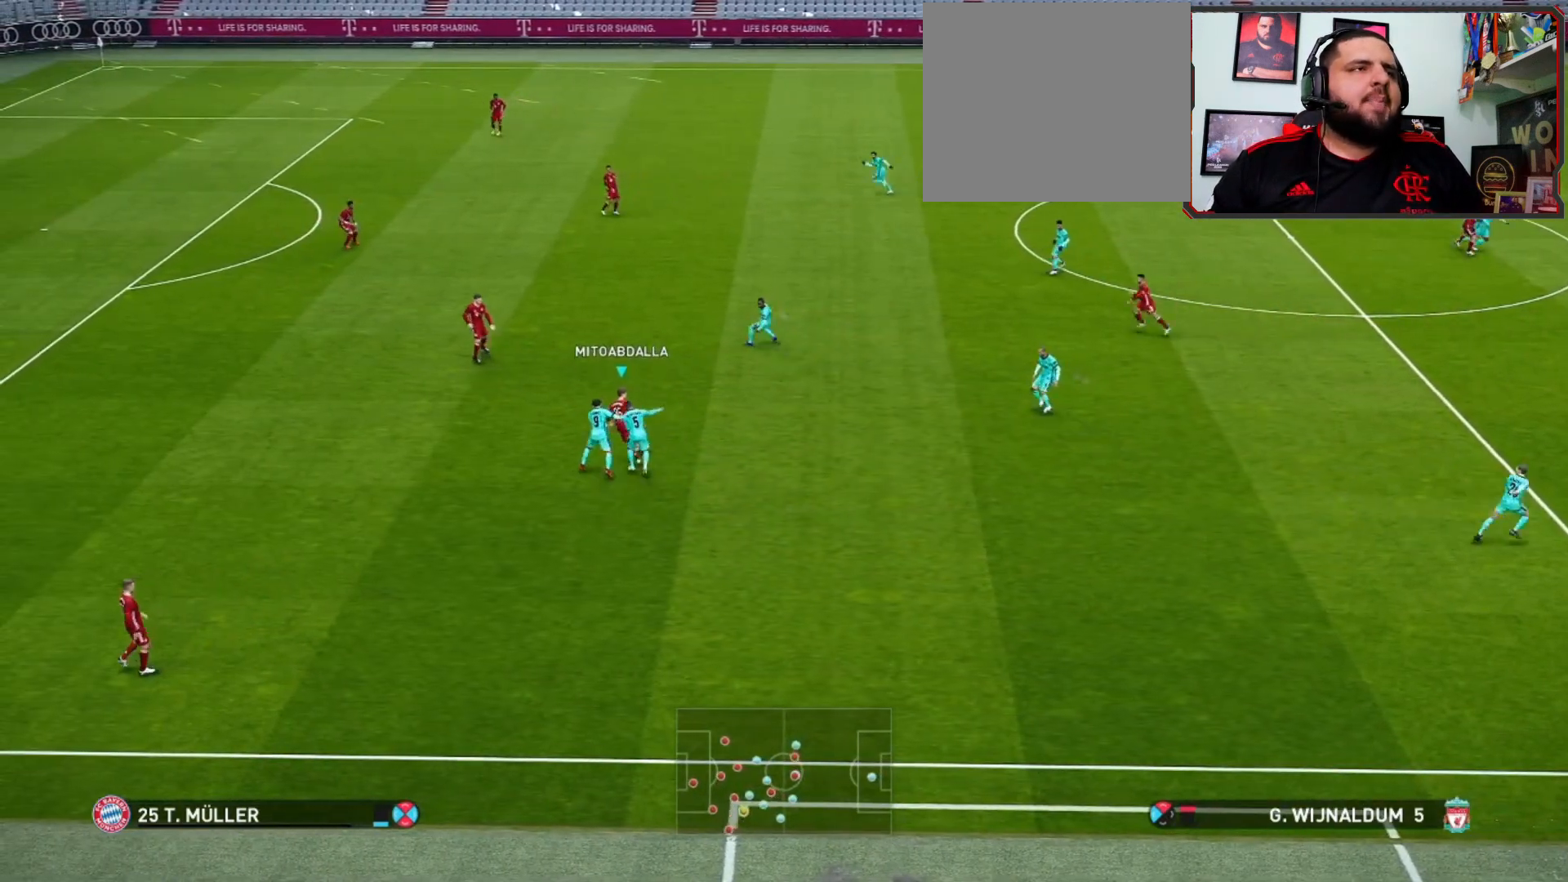
{"buttons": [], "left_stick": "up", "right_stick": "center", "events": [[100, "left_stick", "up"]]}
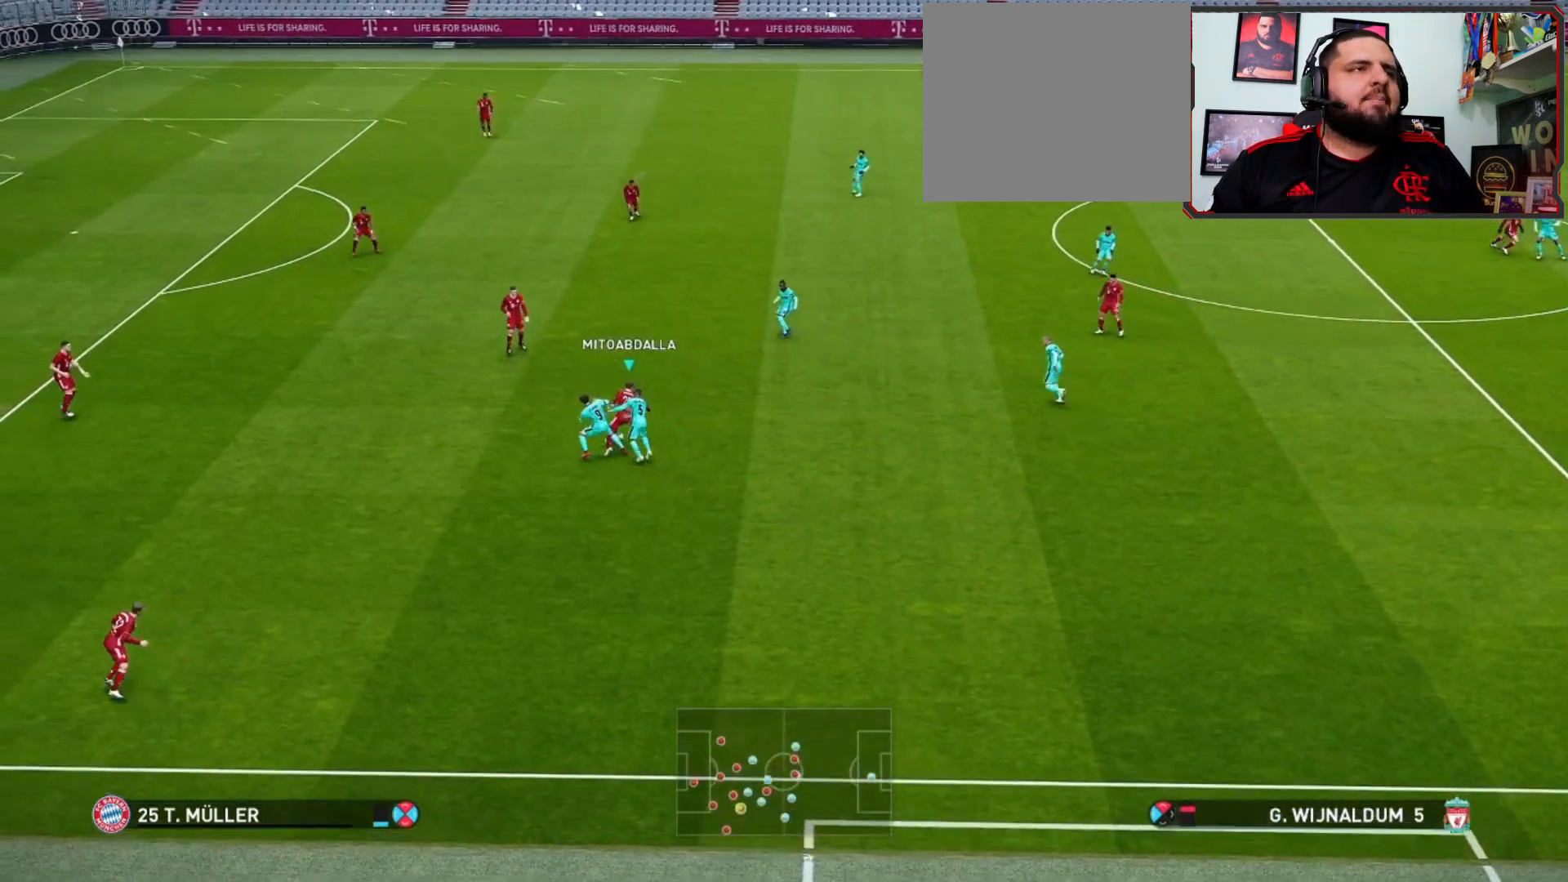
{"buttons": [], "left_stick": "up-left", "right_stick": "center", "events": [[67, "left_stick", "up-right"], [467, "left_stick", "up-left"]]}
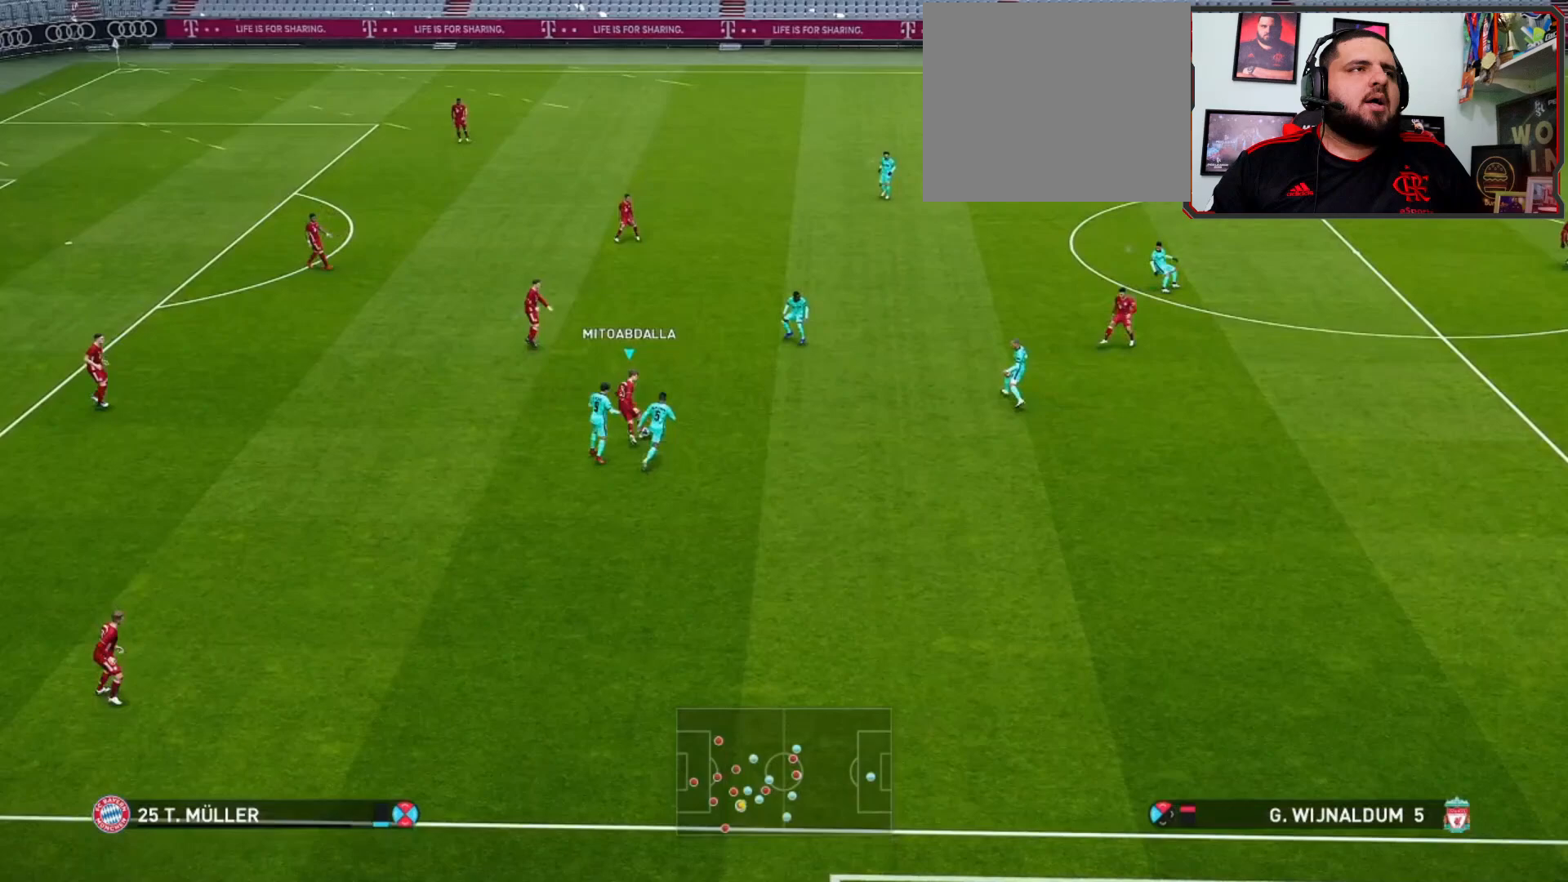
{"buttons": [], "left_stick": "up-left", "right_stick": "center", "events": []}
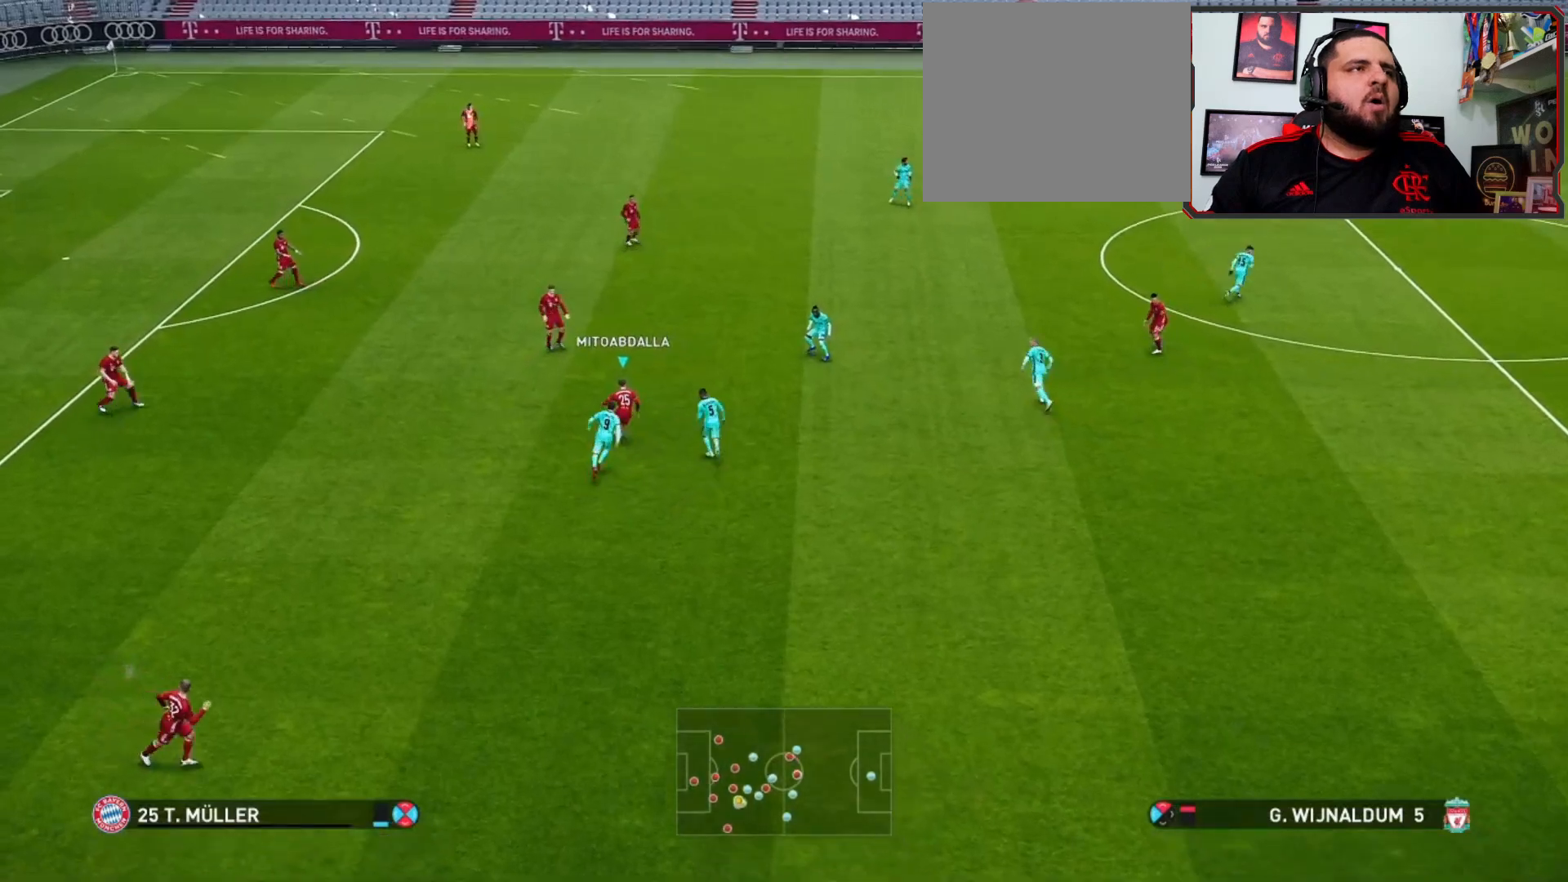
{"buttons": [], "left_stick": "up", "right_stick": "center", "events": [[67, "left_stick", "center"], [167, "left_stick", "up-right"], [433, "left_stick", "up"]]}
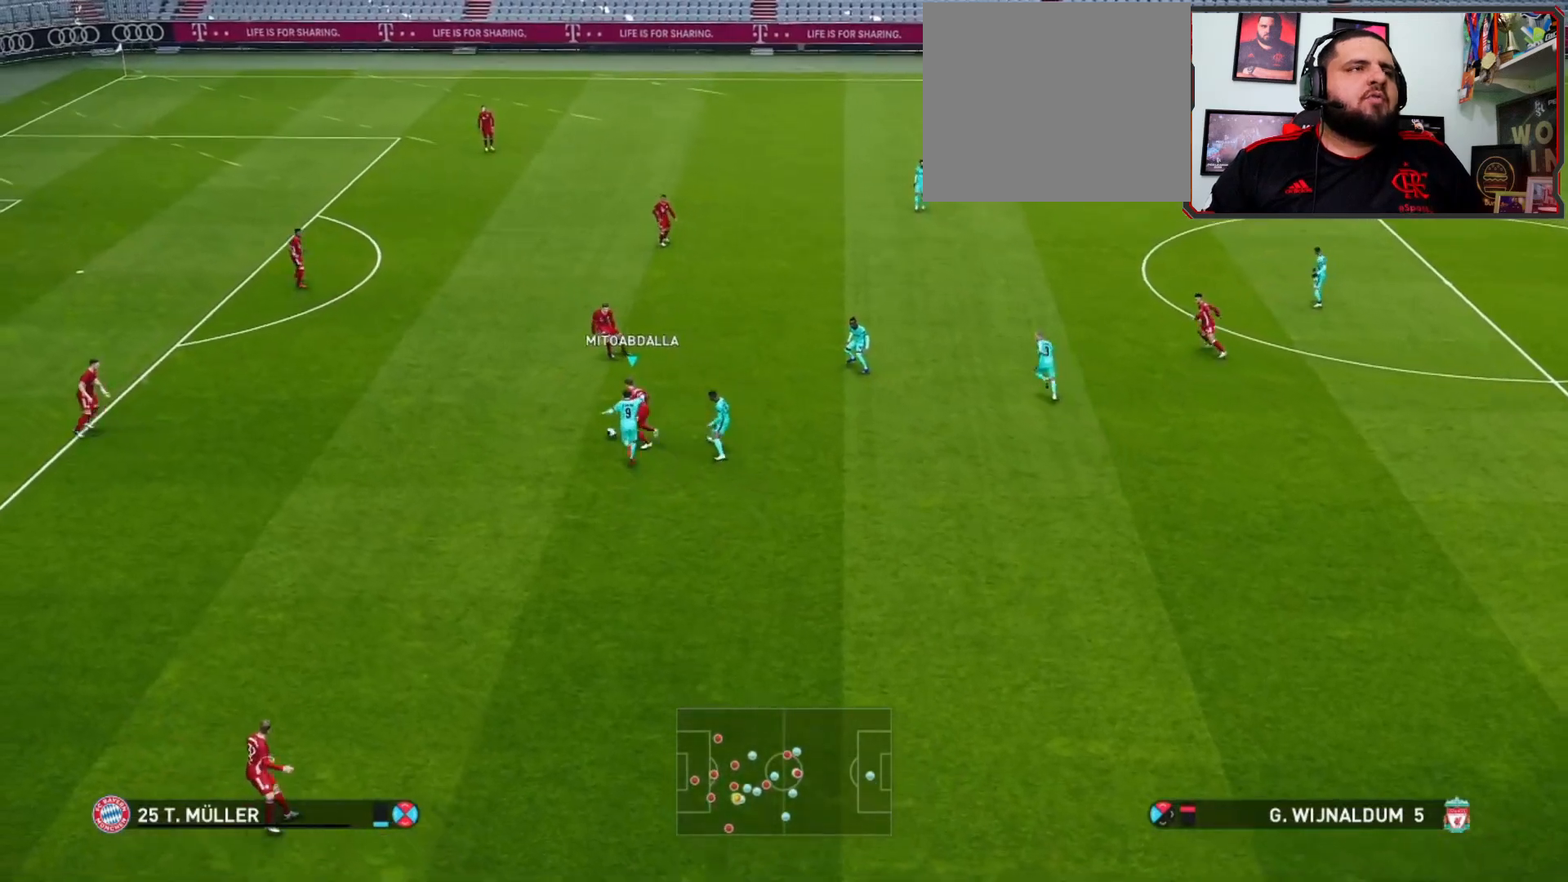
{"buttons": [], "left_stick": "up-left", "right_stick": "center", "events": [[33, "left_stick", "up-left"]]}
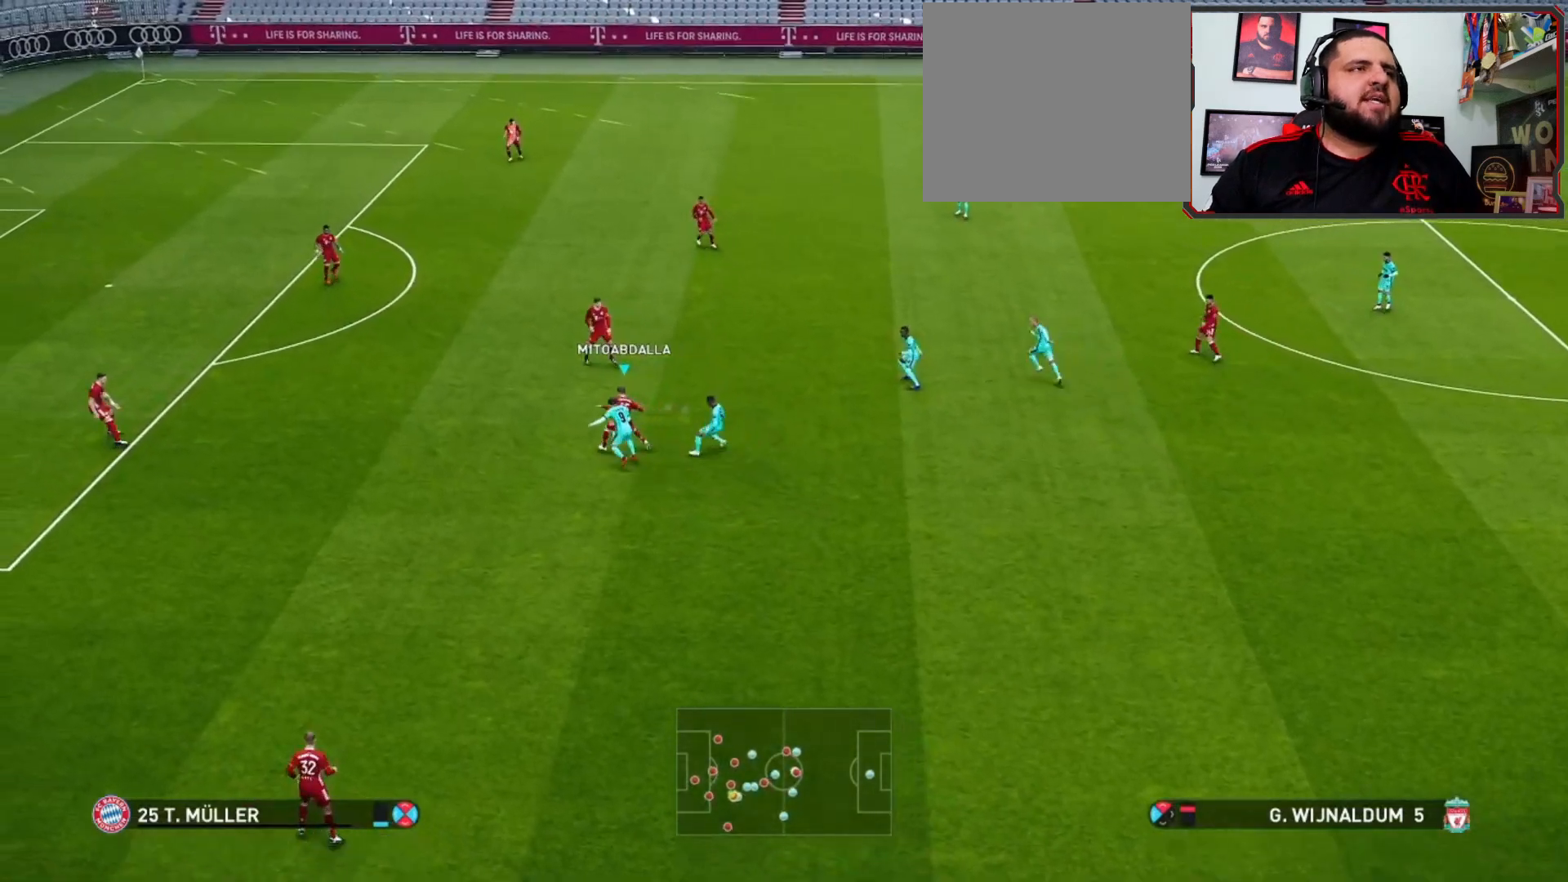
{"buttons": [], "left_stick": "up-left", "right_stick": "center", "events": [[133, "left_stick", "up"], [333, "left_stick", "up-left"]]}
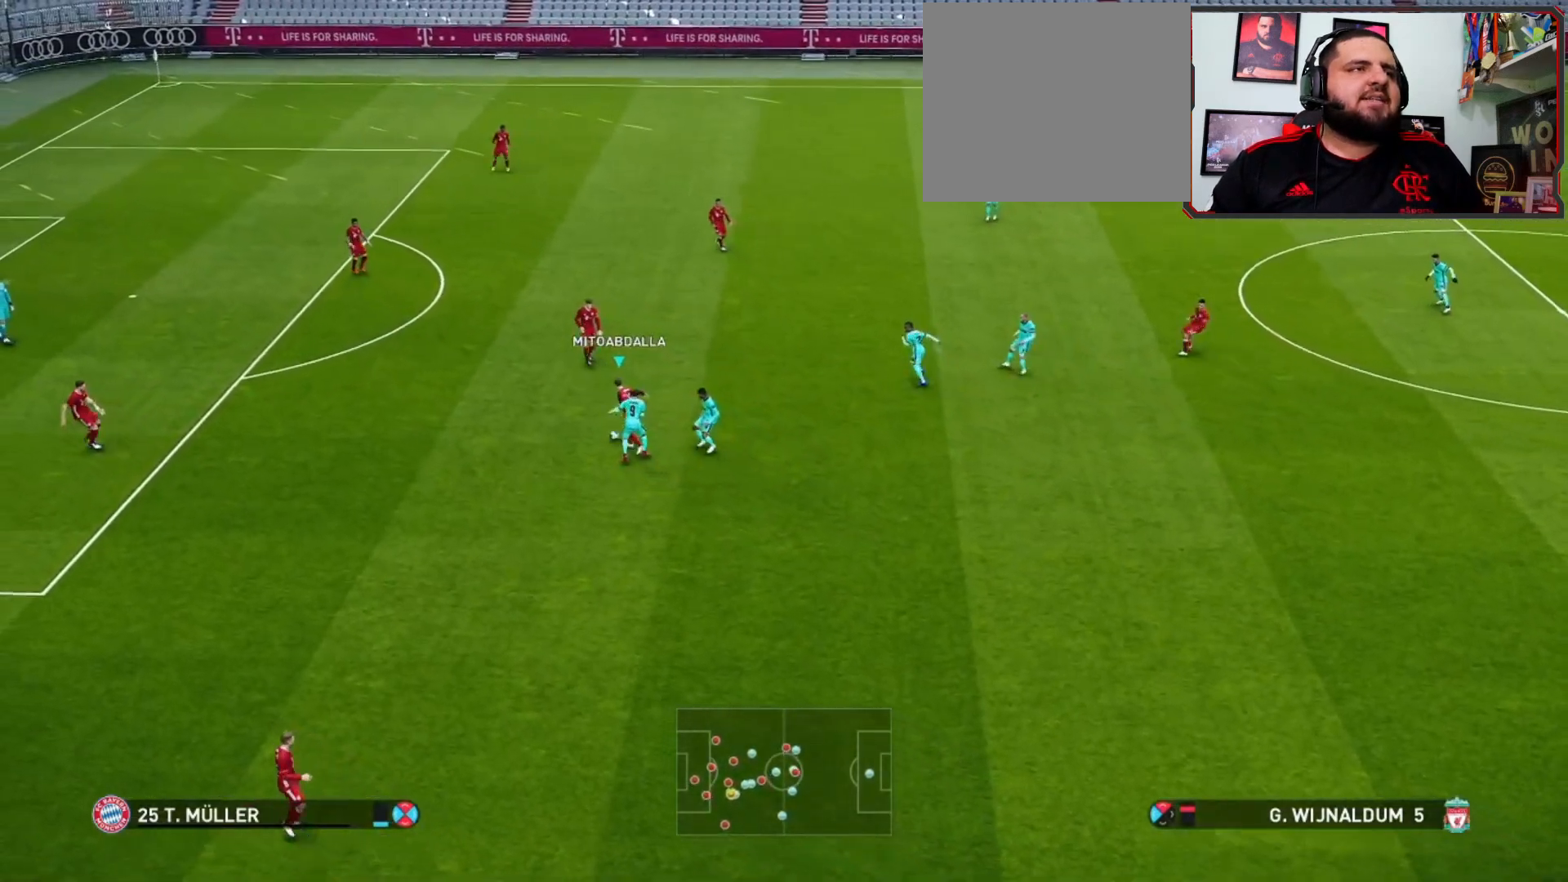
{"buttons": [], "left_stick": "up", "right_stick": "center", "events": [[500, "left_stick", "up"]]}
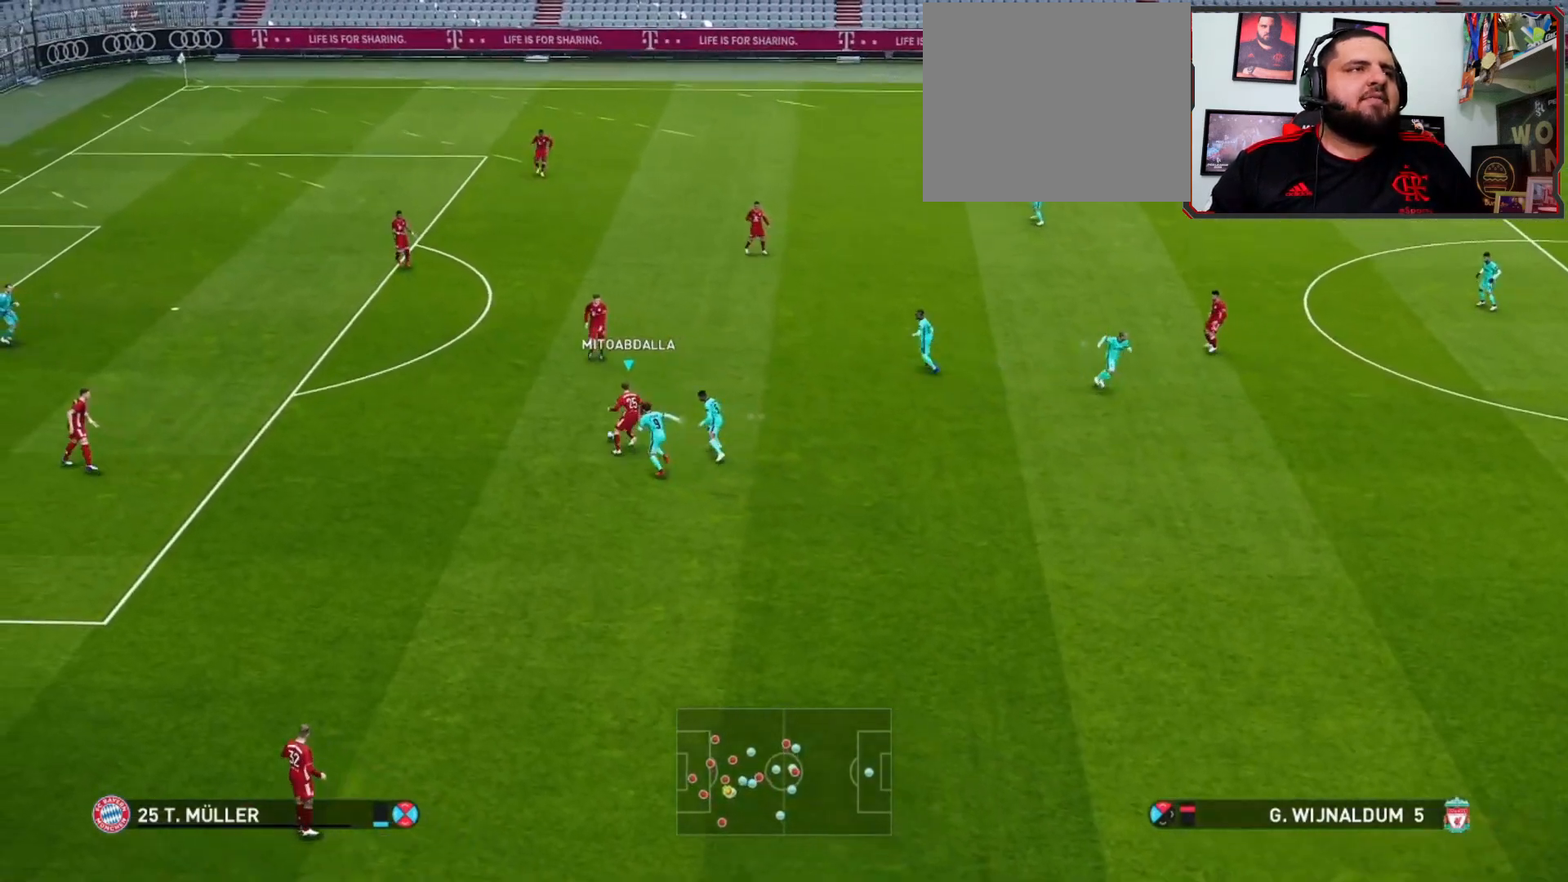
{"buttons": [], "left_stick": "up-left", "right_stick": "center", "events": [[300, "left_stick", "up-left"]]}
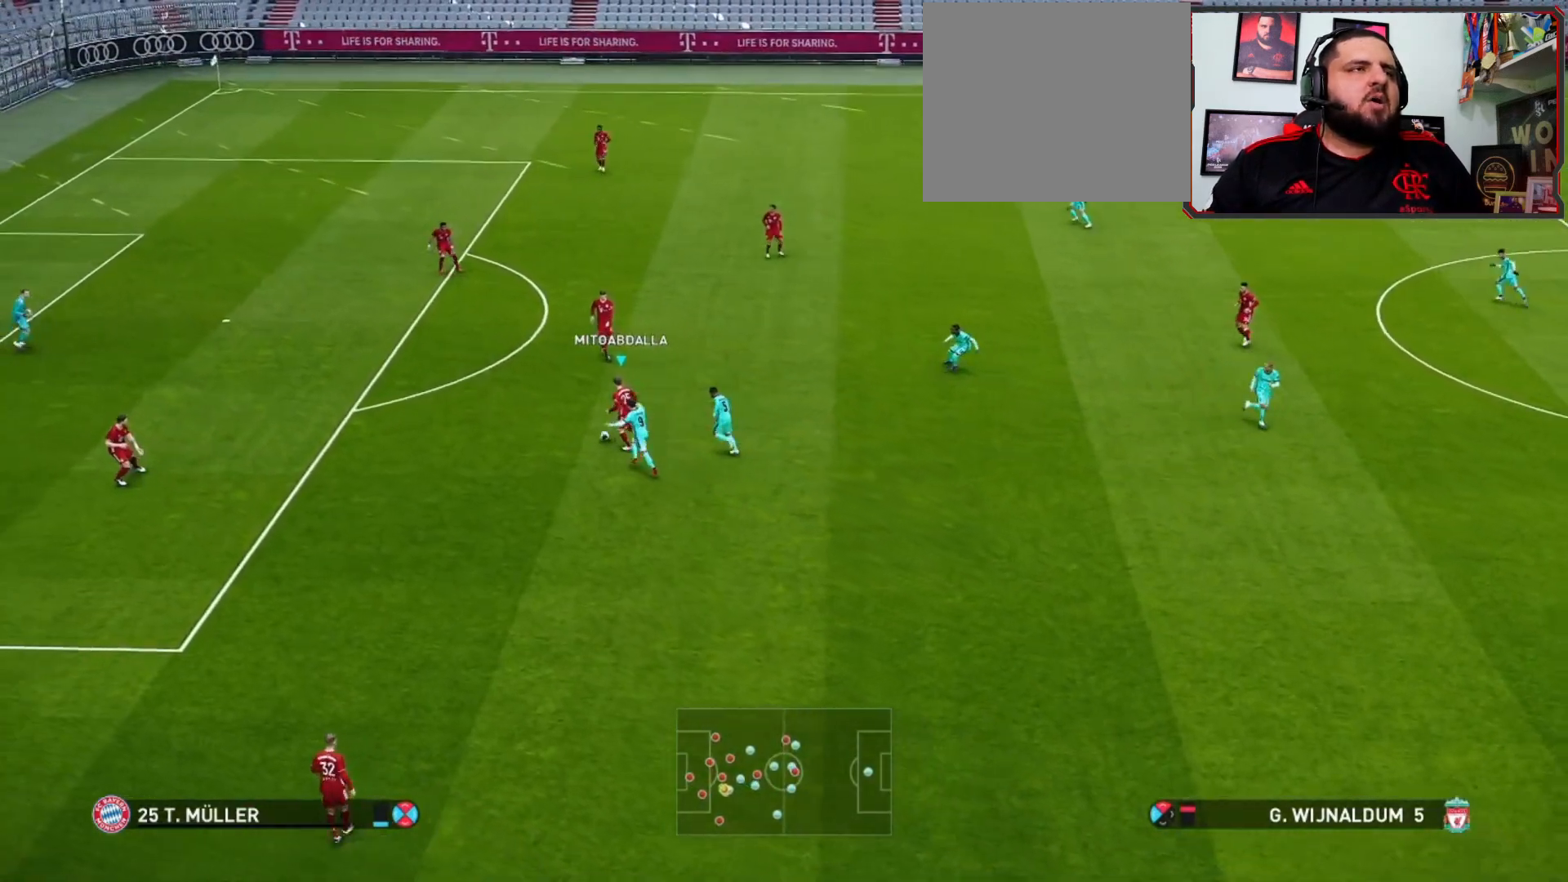
{"buttons": [], "left_stick": "center", "right_stick": "center", "events": [[433, "left_stick", "center"]]}
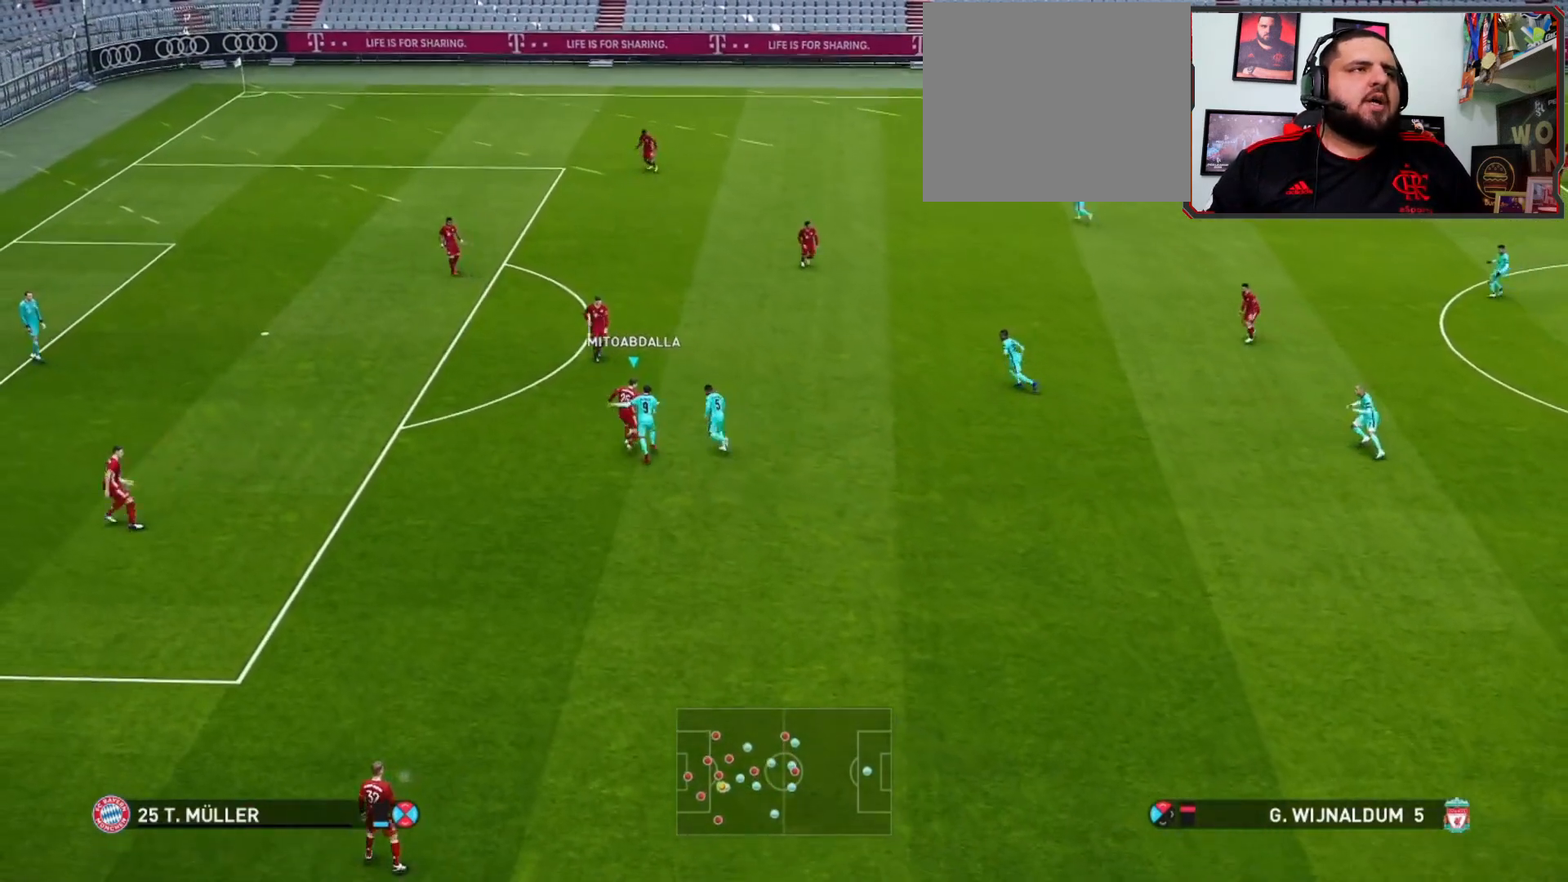
{"buttons": [], "left_stick": "up", "right_stick": "center", "events": [[100, "left_stick", "up-left"], [300, "left_stick", "up"]]}